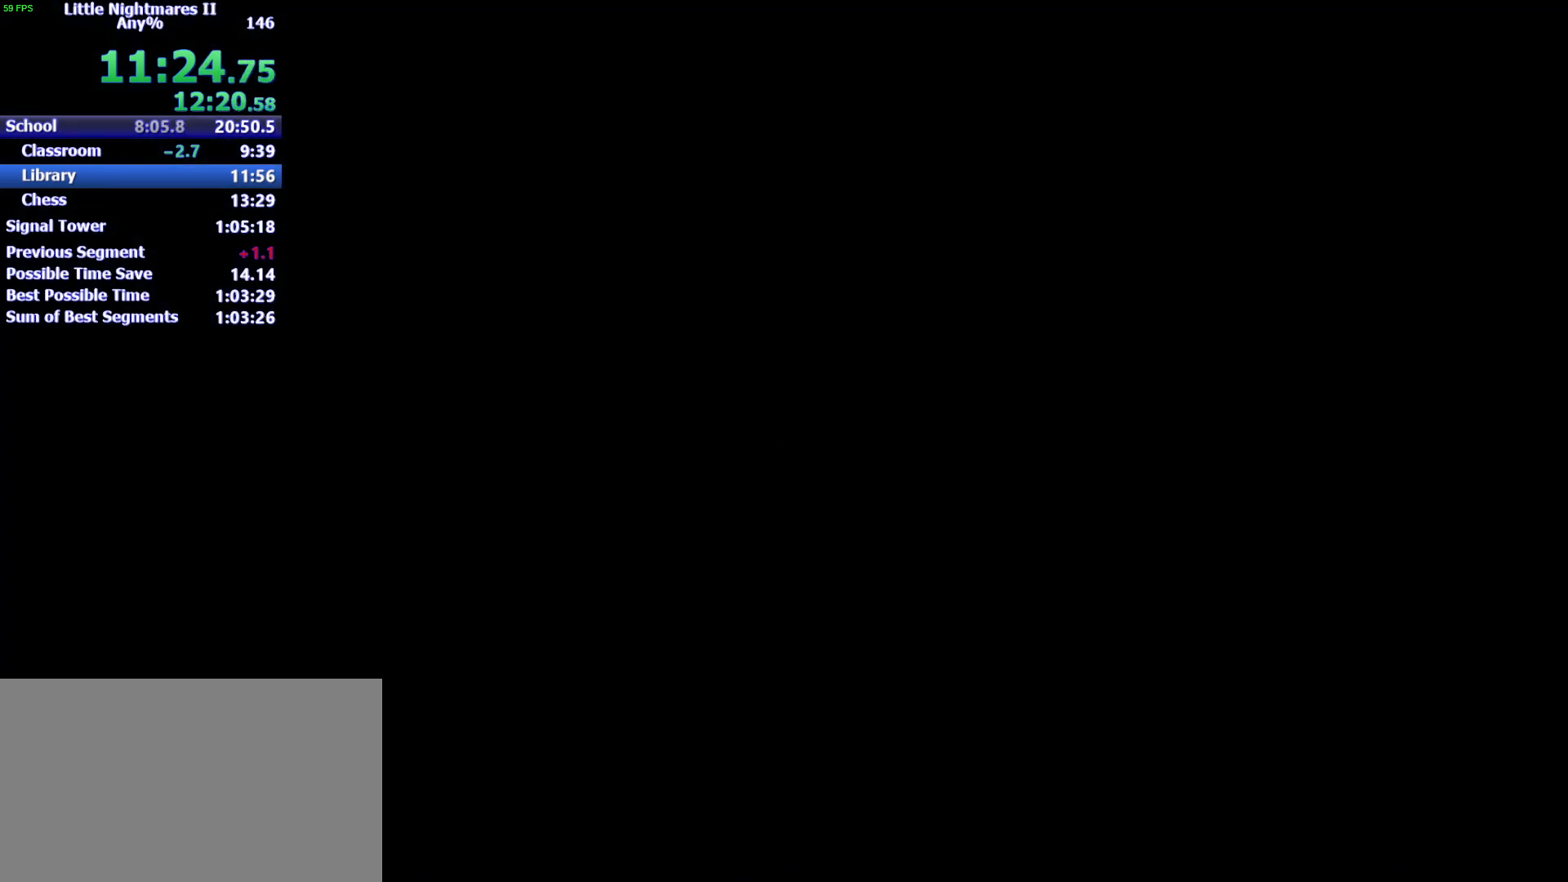
Gameplay with keyboard and mouse; each line is a JSON object with the keys held at the frame after it. "events" lists presses ("down") and releases ("up") of "1", "2", "3", "4", "5", "a", "alt", "c", "caps_lock", "ctrl", "d", "e", "f", "g", "q", "r", "s", "shift", "space", "t", "tab", "v", "w", "x" and "z" between this image and that frame as [ms after this image, input, new state], when the widget could be followed in between. No other keys are recorded. Mouse buttons are not recorded. Not read: mouse_move.
{"keys": ["a"], "events": [[500, "a", "down"]]}
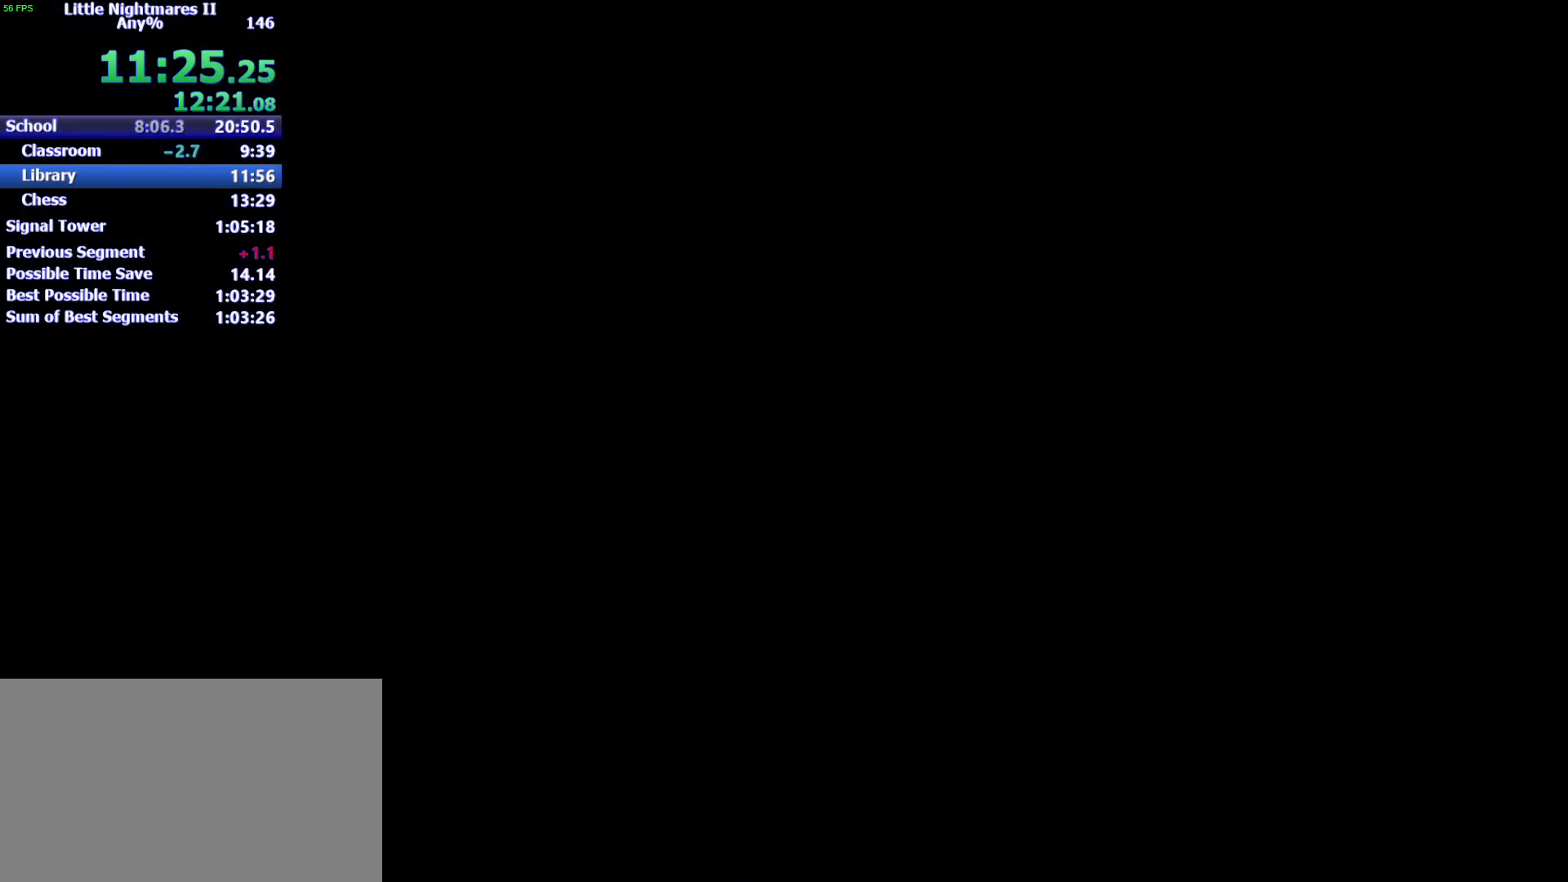
{"keys": ["a"], "events": [[167, "a", "up"], [367, "a", "down"]]}
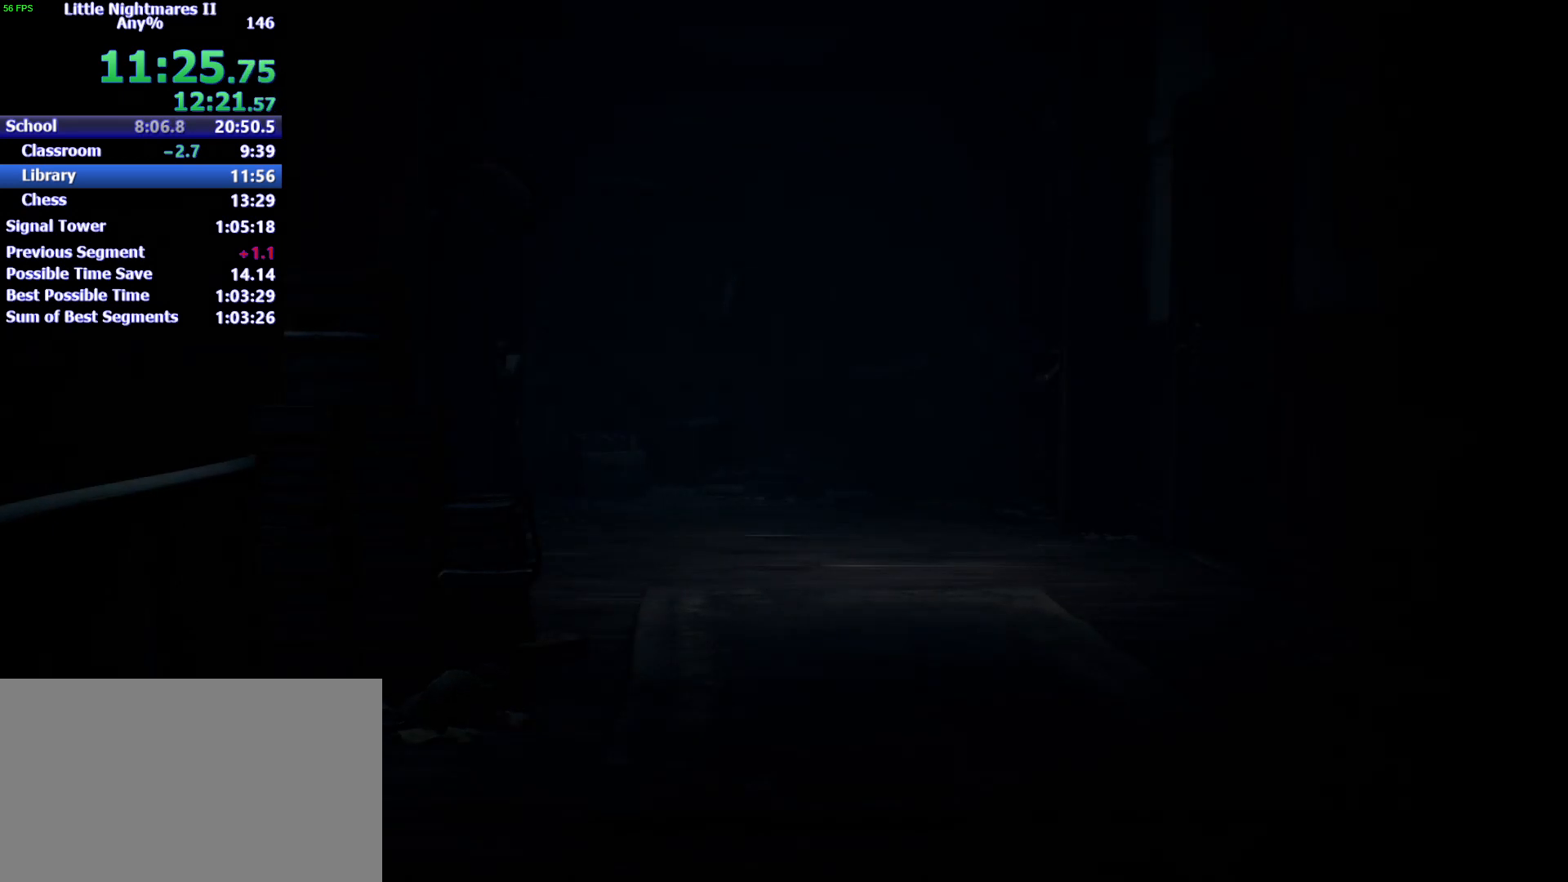
{"keys": ["a"], "events": []}
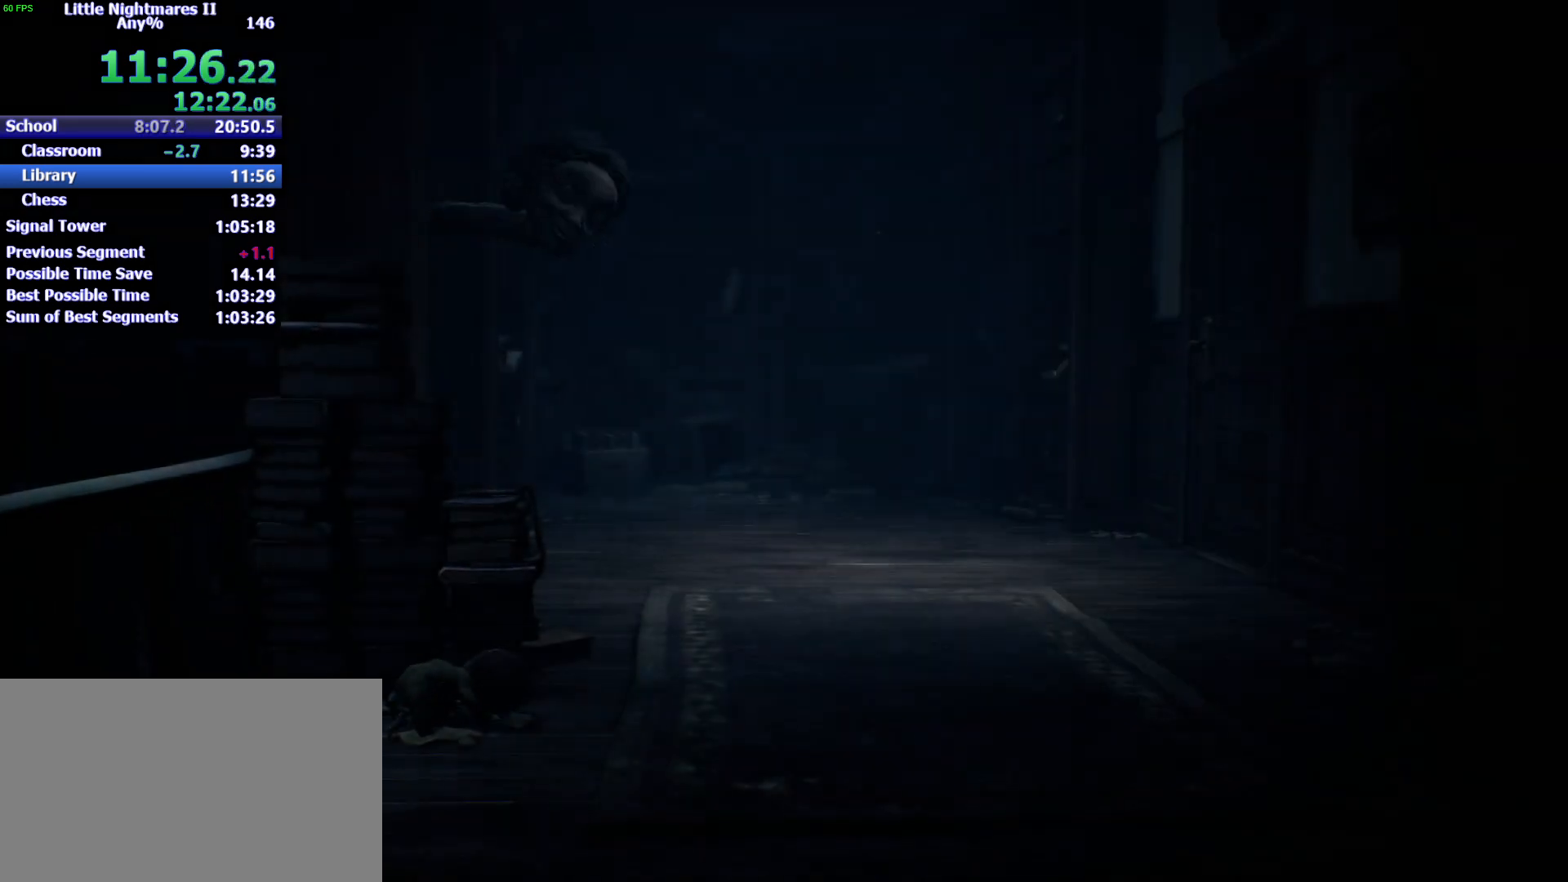
{"keys": ["a"], "events": []}
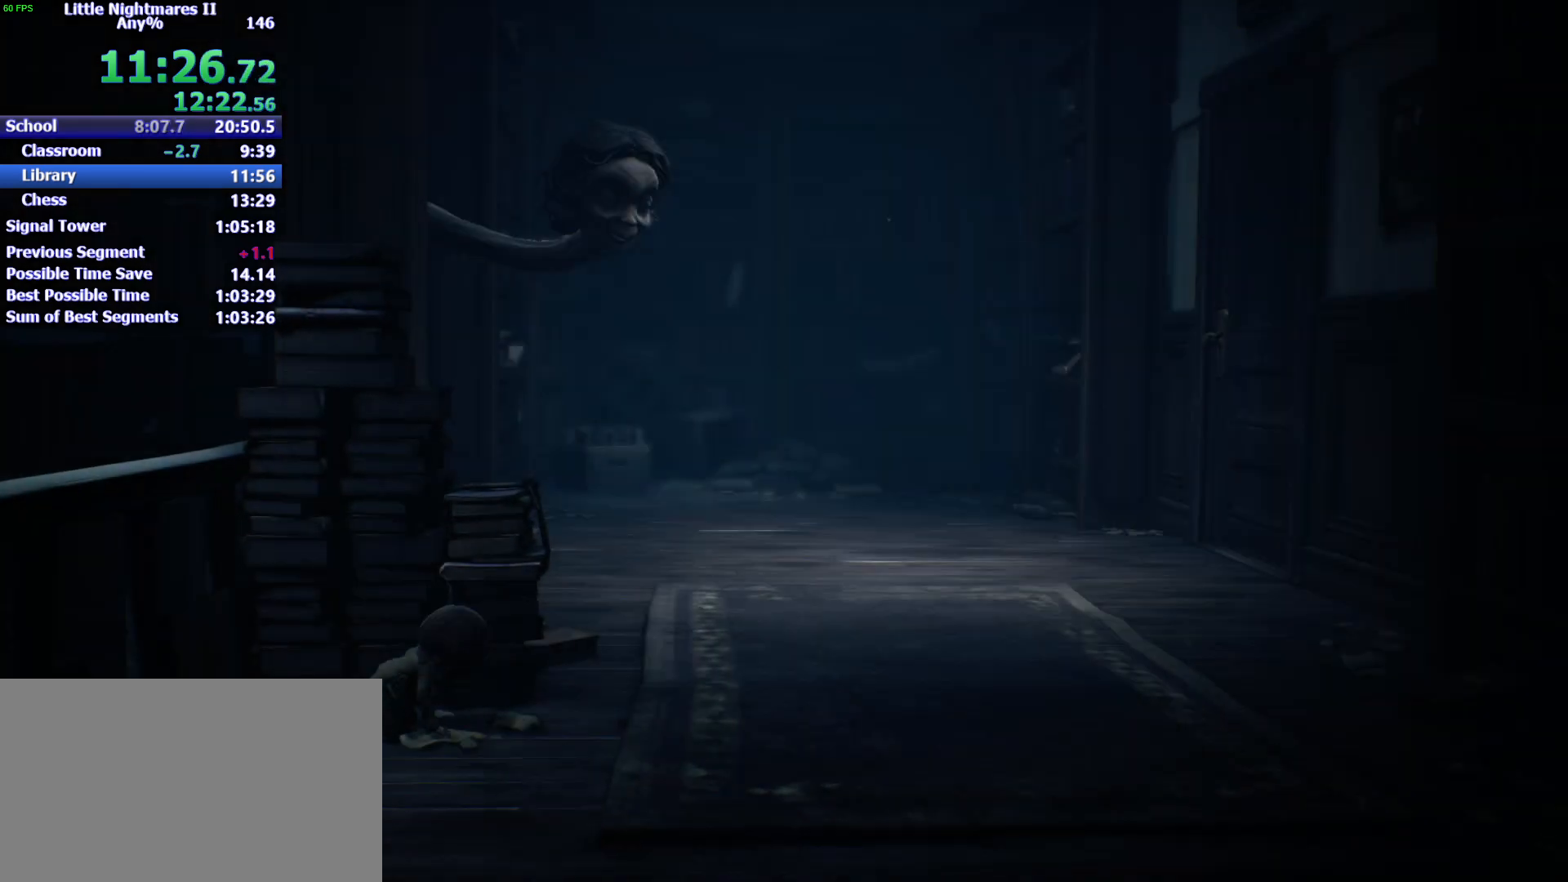
{"keys": ["a"], "events": []}
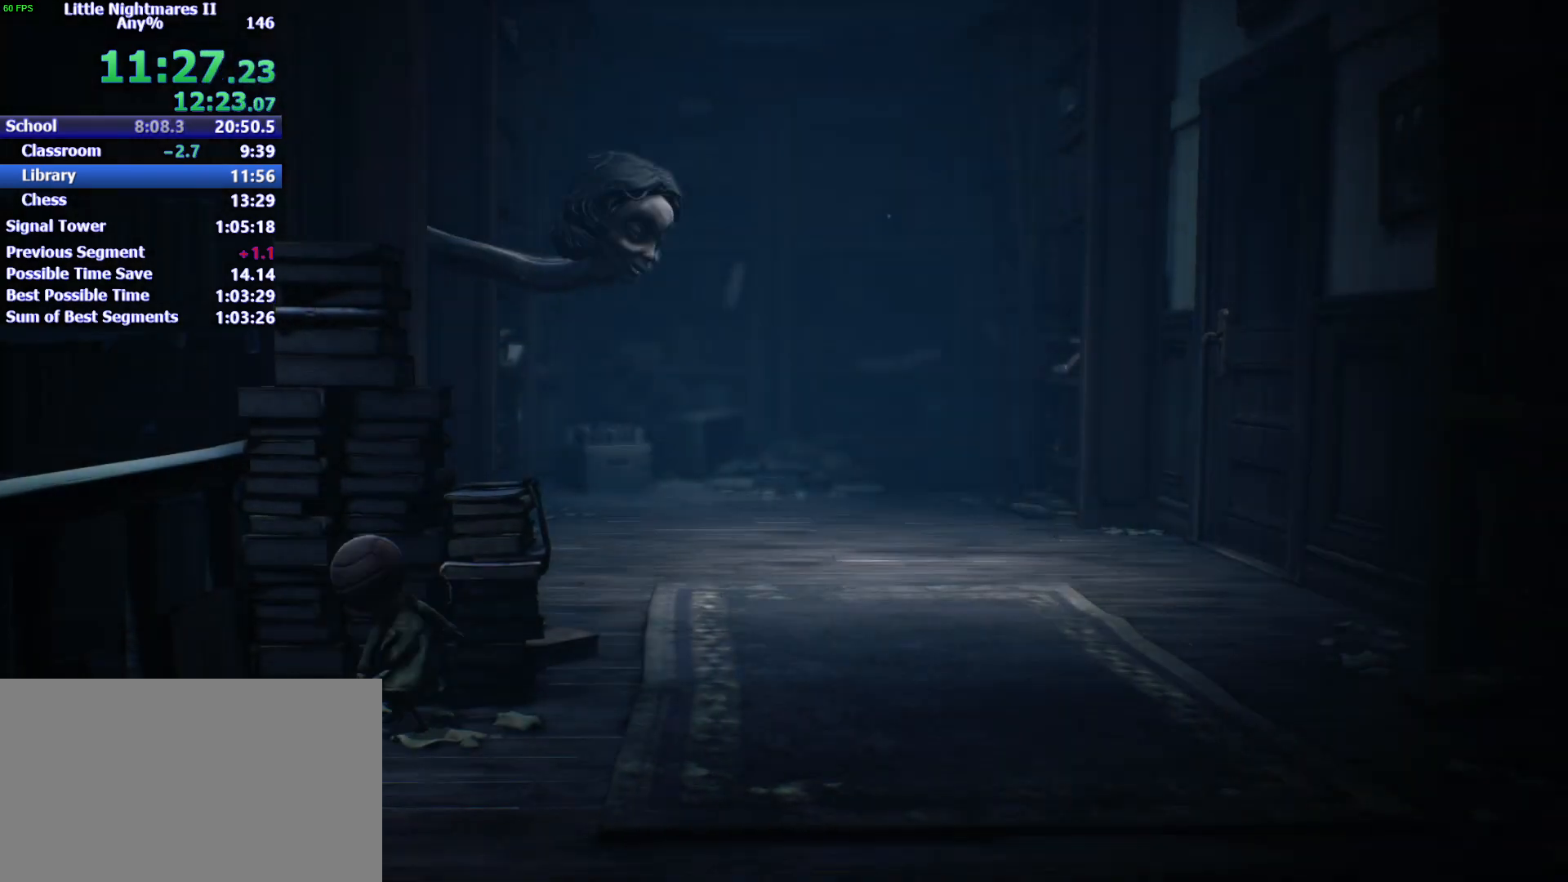
{"keys": ["w"], "events": [[200, "w", "down"], [300, "a", "up"]]}
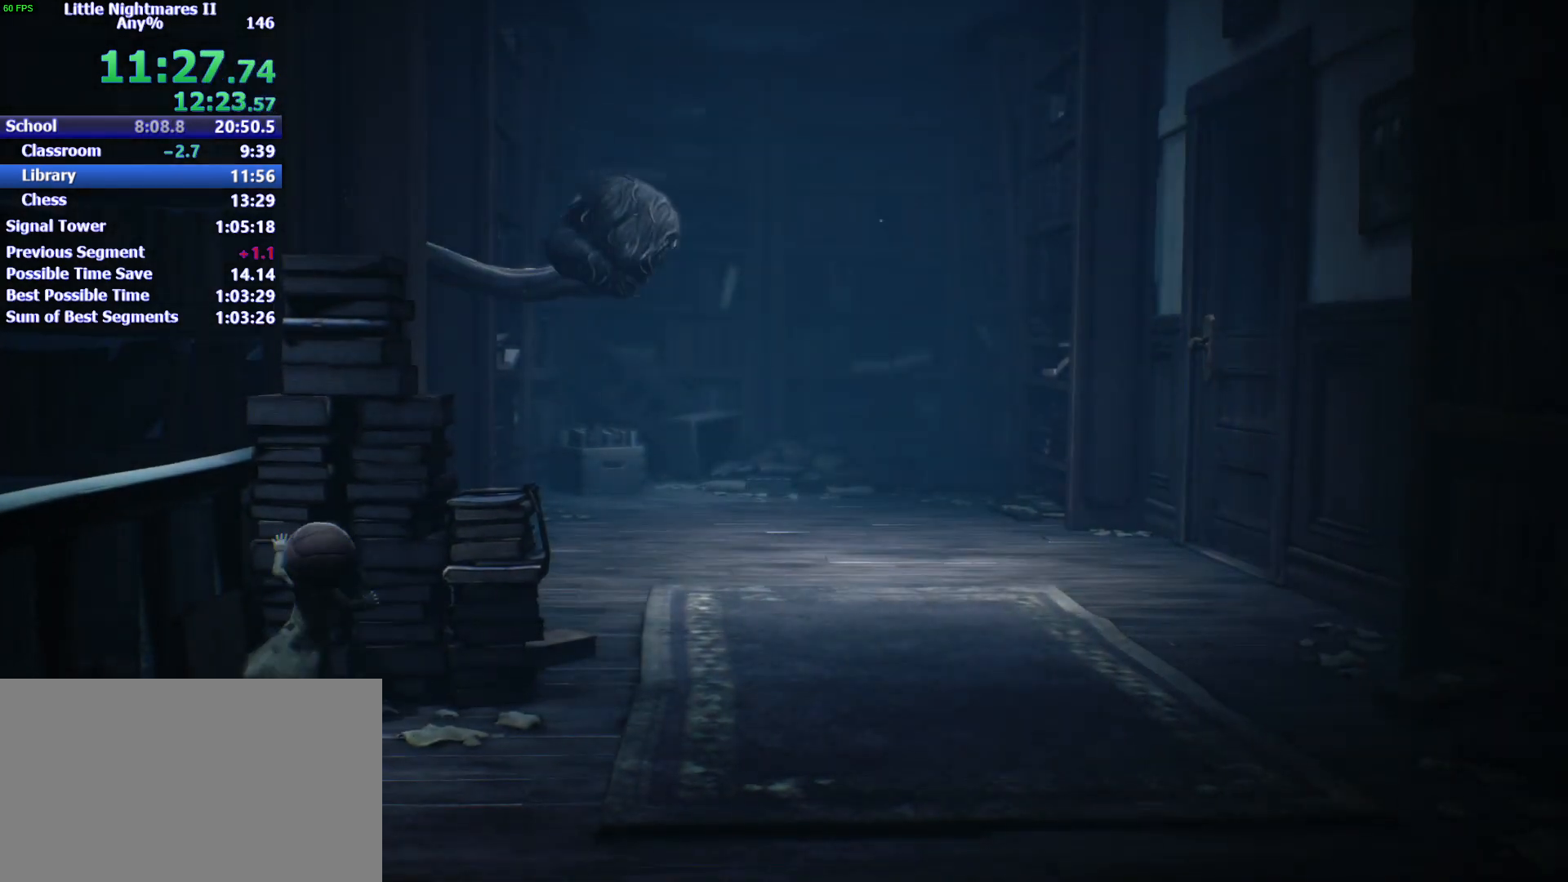
{"keys": ["w"], "events": []}
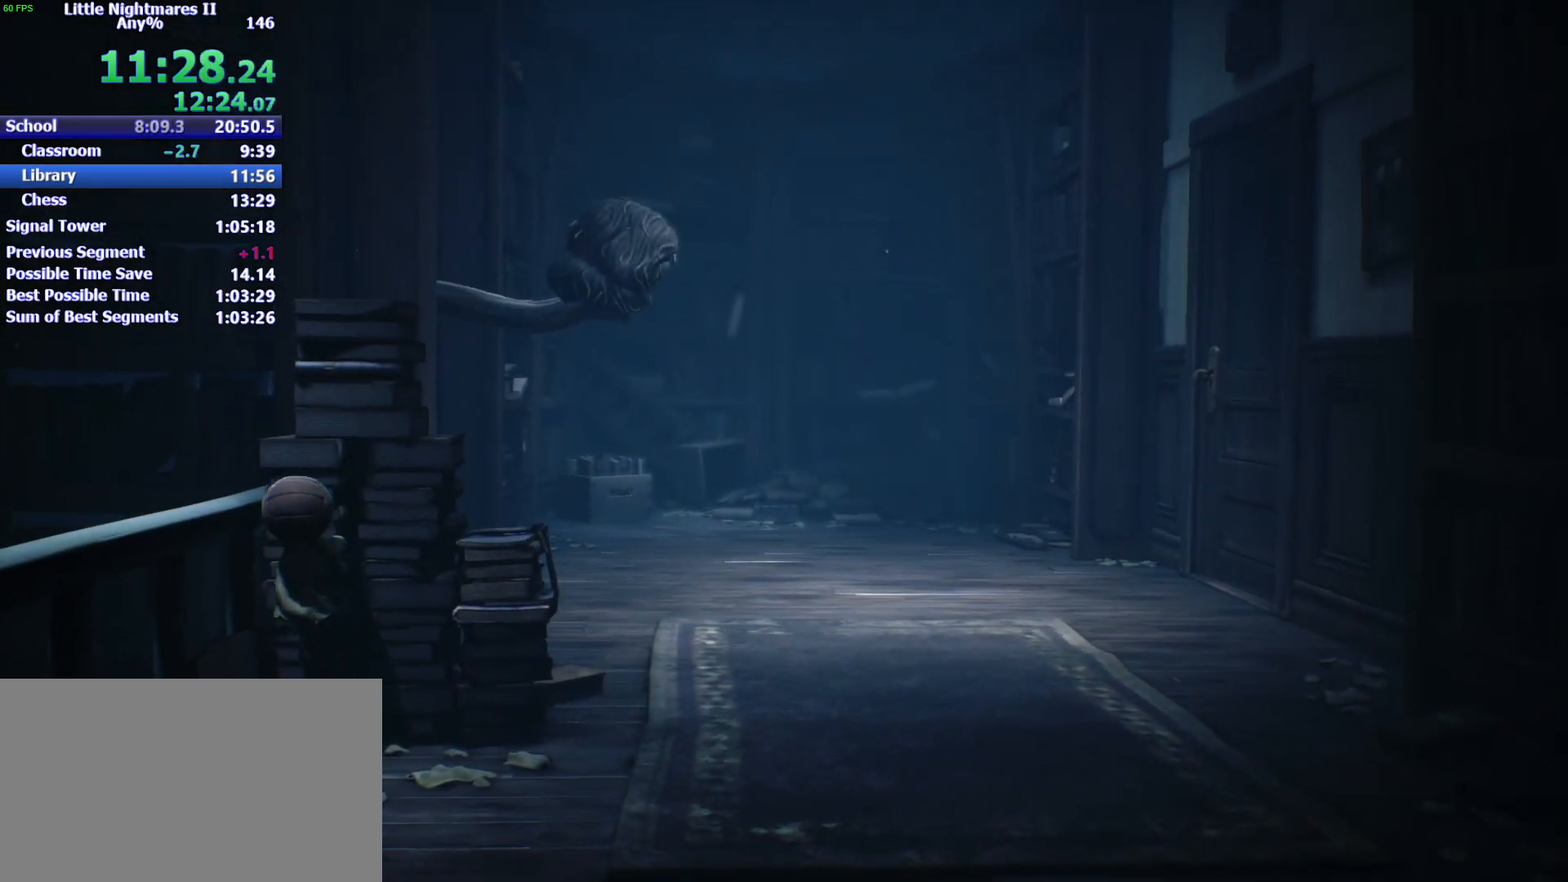
{"keys": ["w"], "events": []}
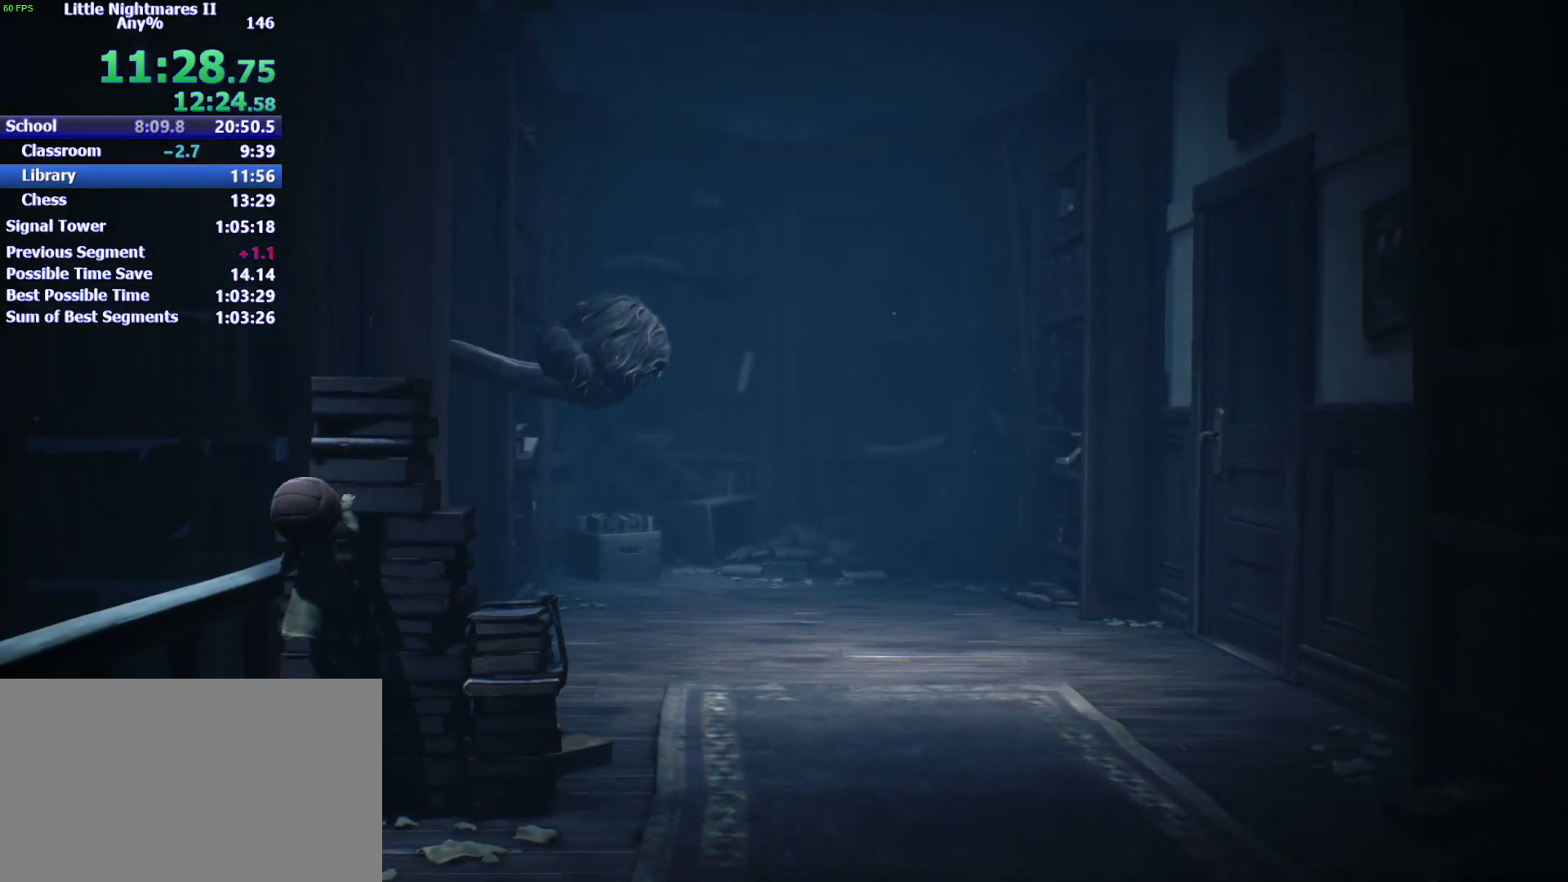
{"keys": ["w"], "events": []}
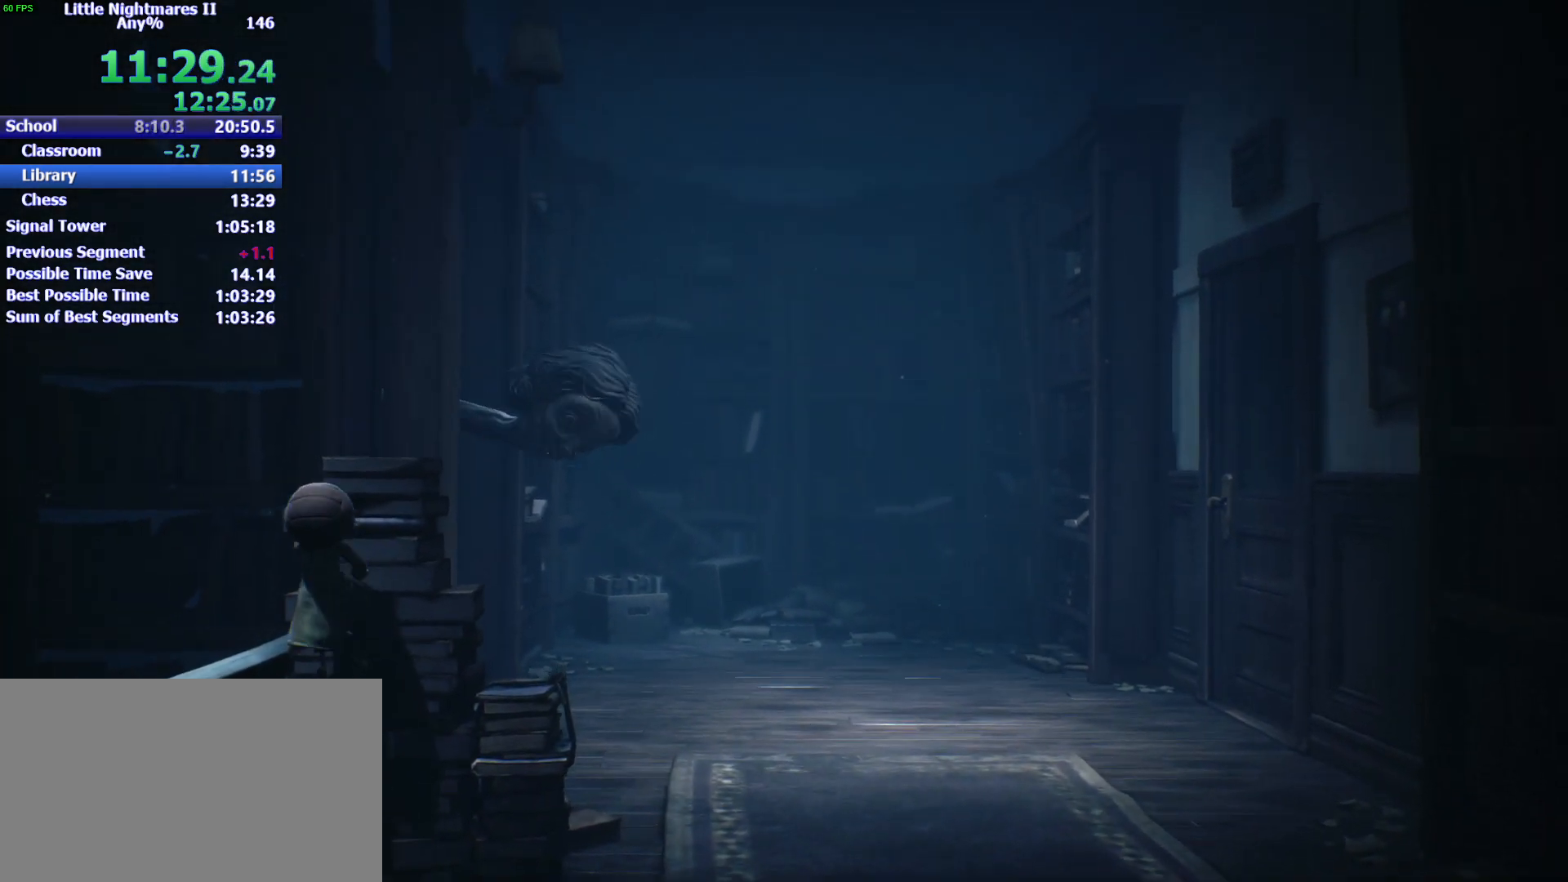
{"keys": [], "events": [[67, "w", "up"]]}
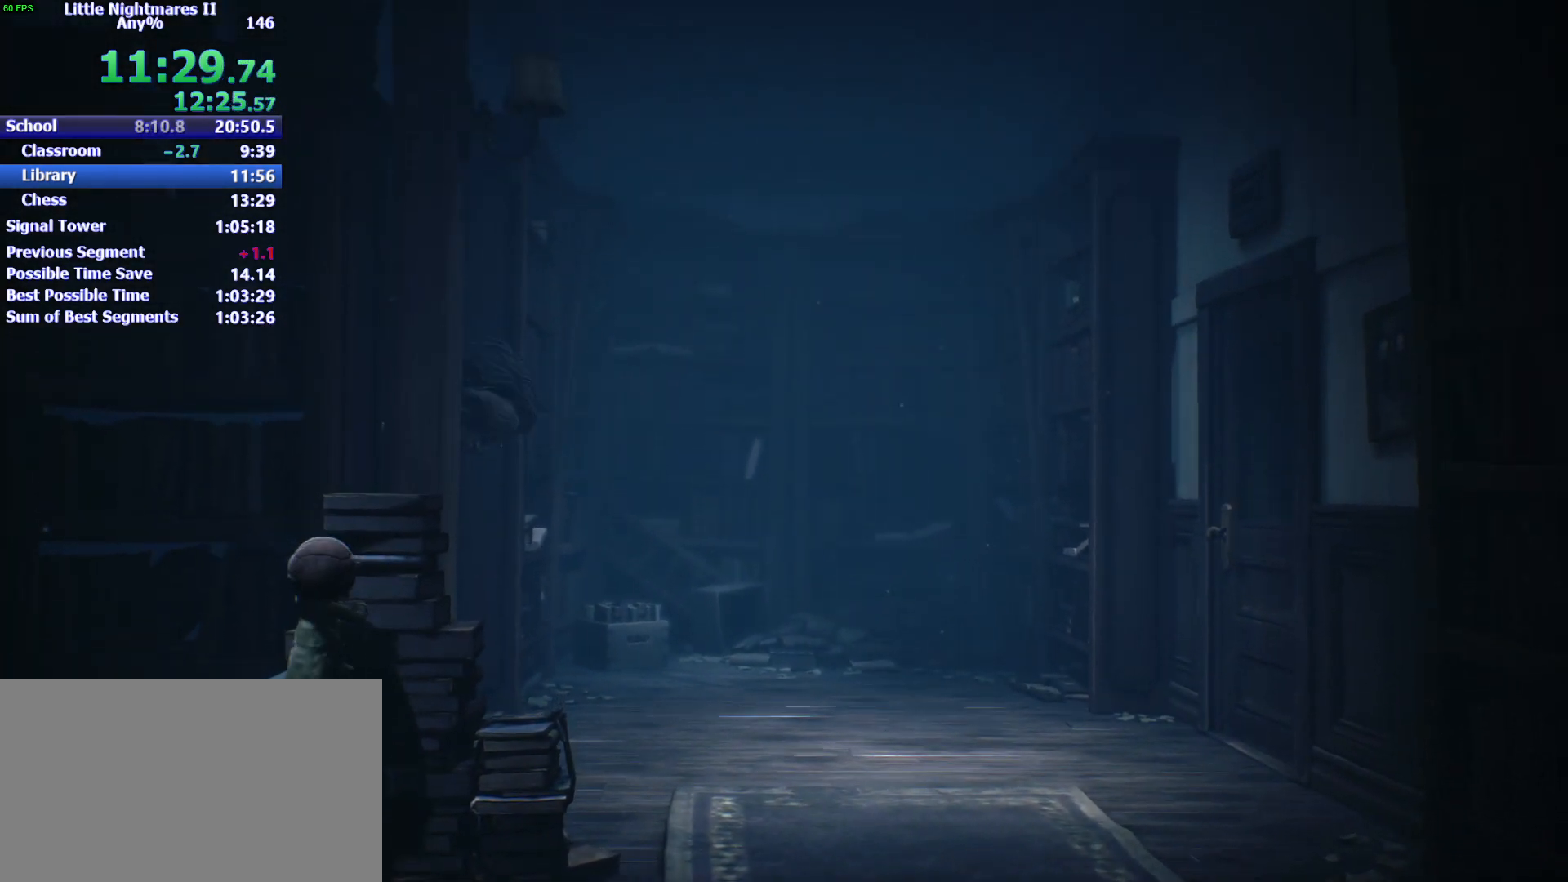
{"keys": ["w"], "events": [[33, "w", "down"], [300, "w", "up"], [500, "w", "down"]]}
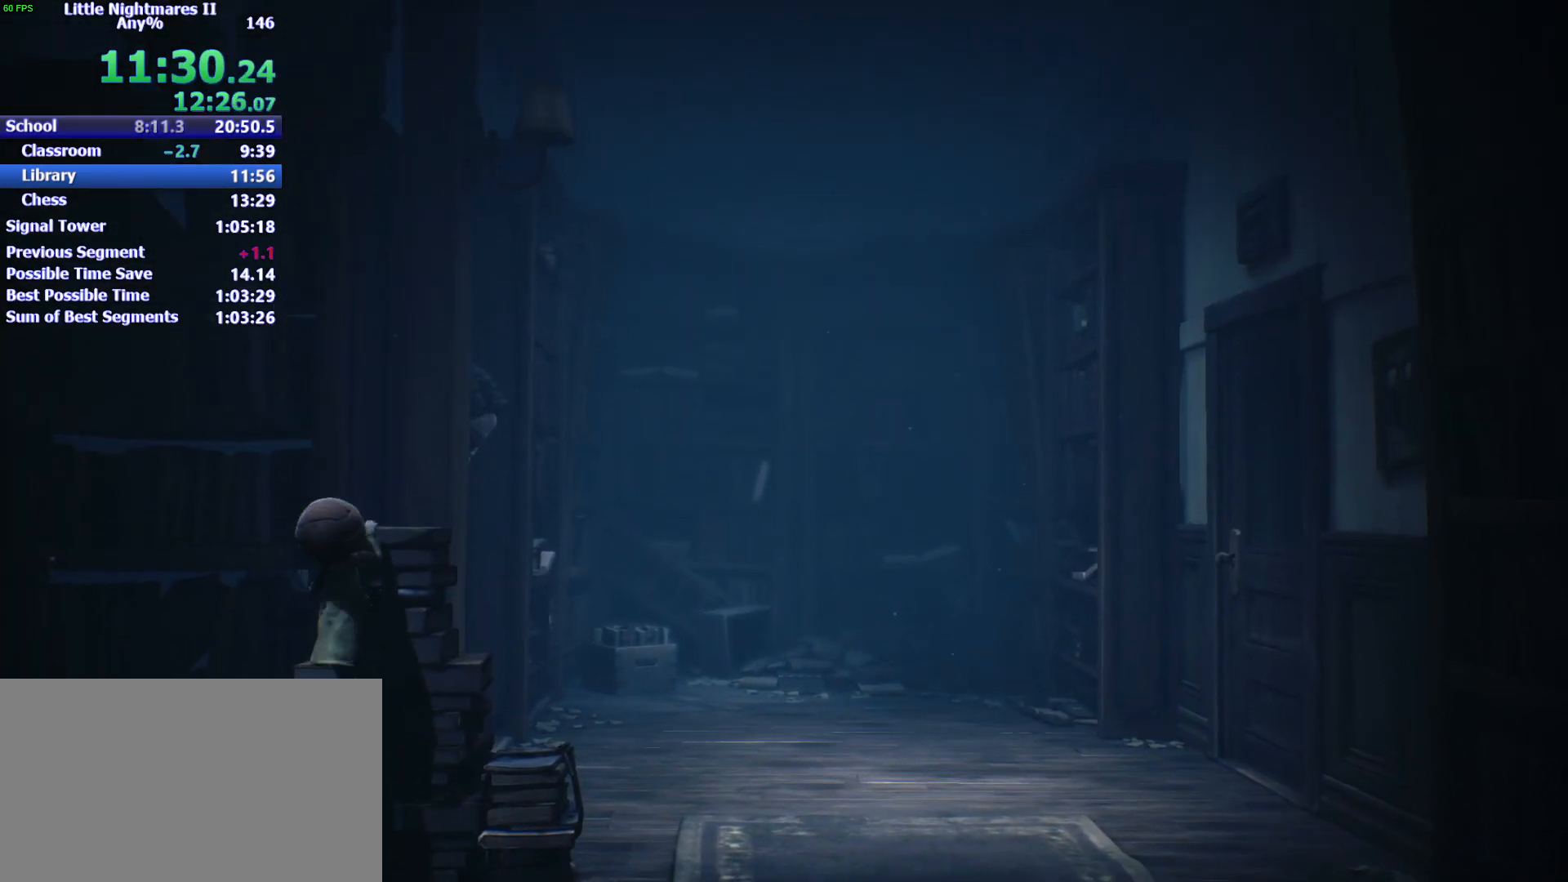
{"keys": [], "events": [[133, "w", "up"]]}
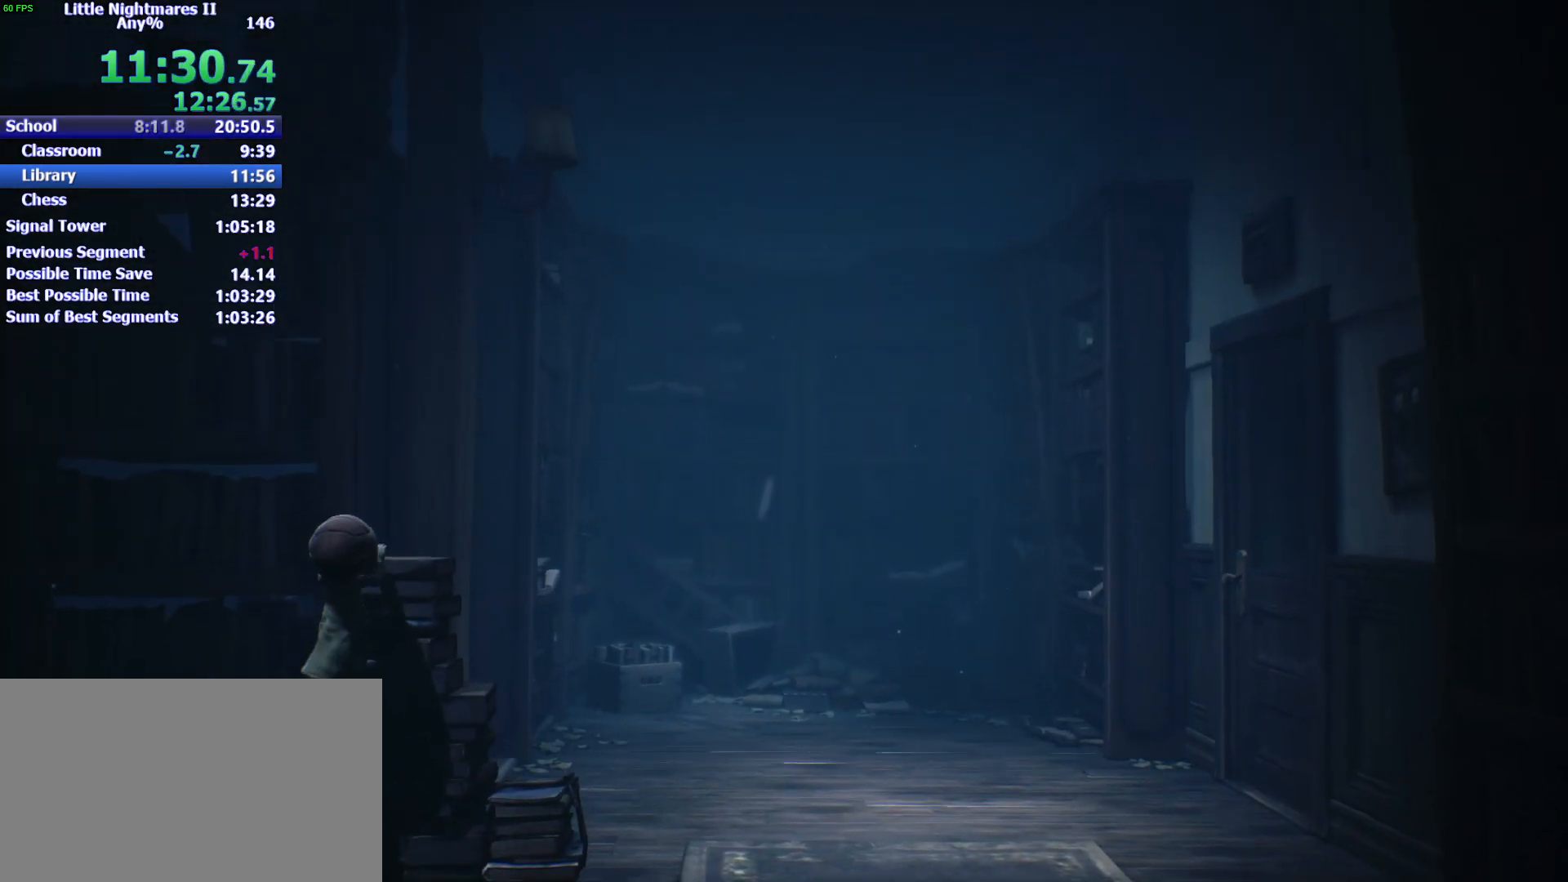
{"keys": [], "events": []}
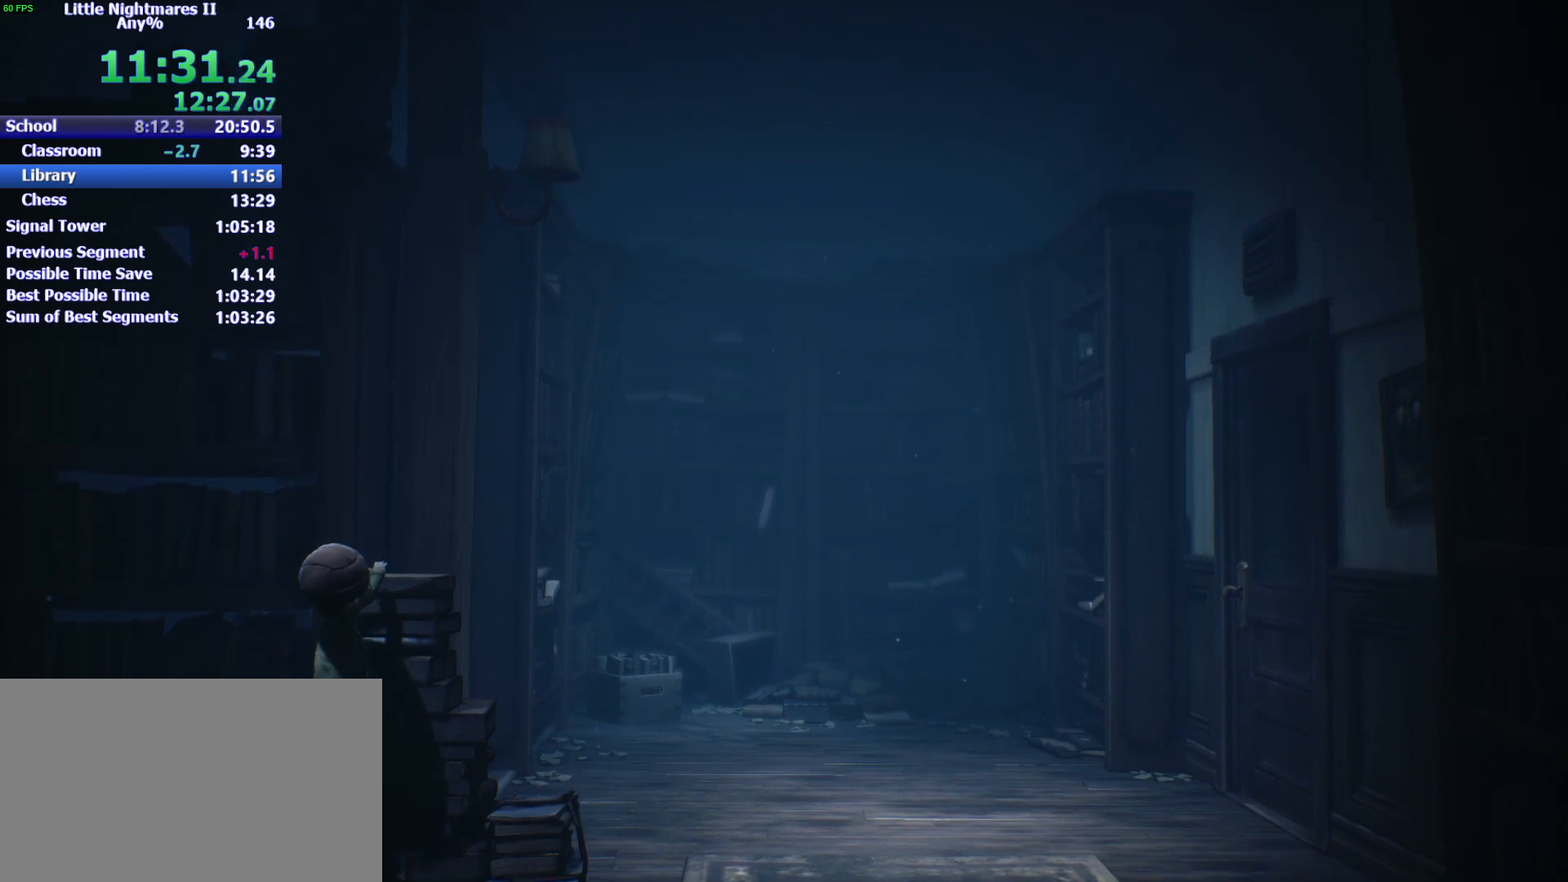
{"keys": [], "events": []}
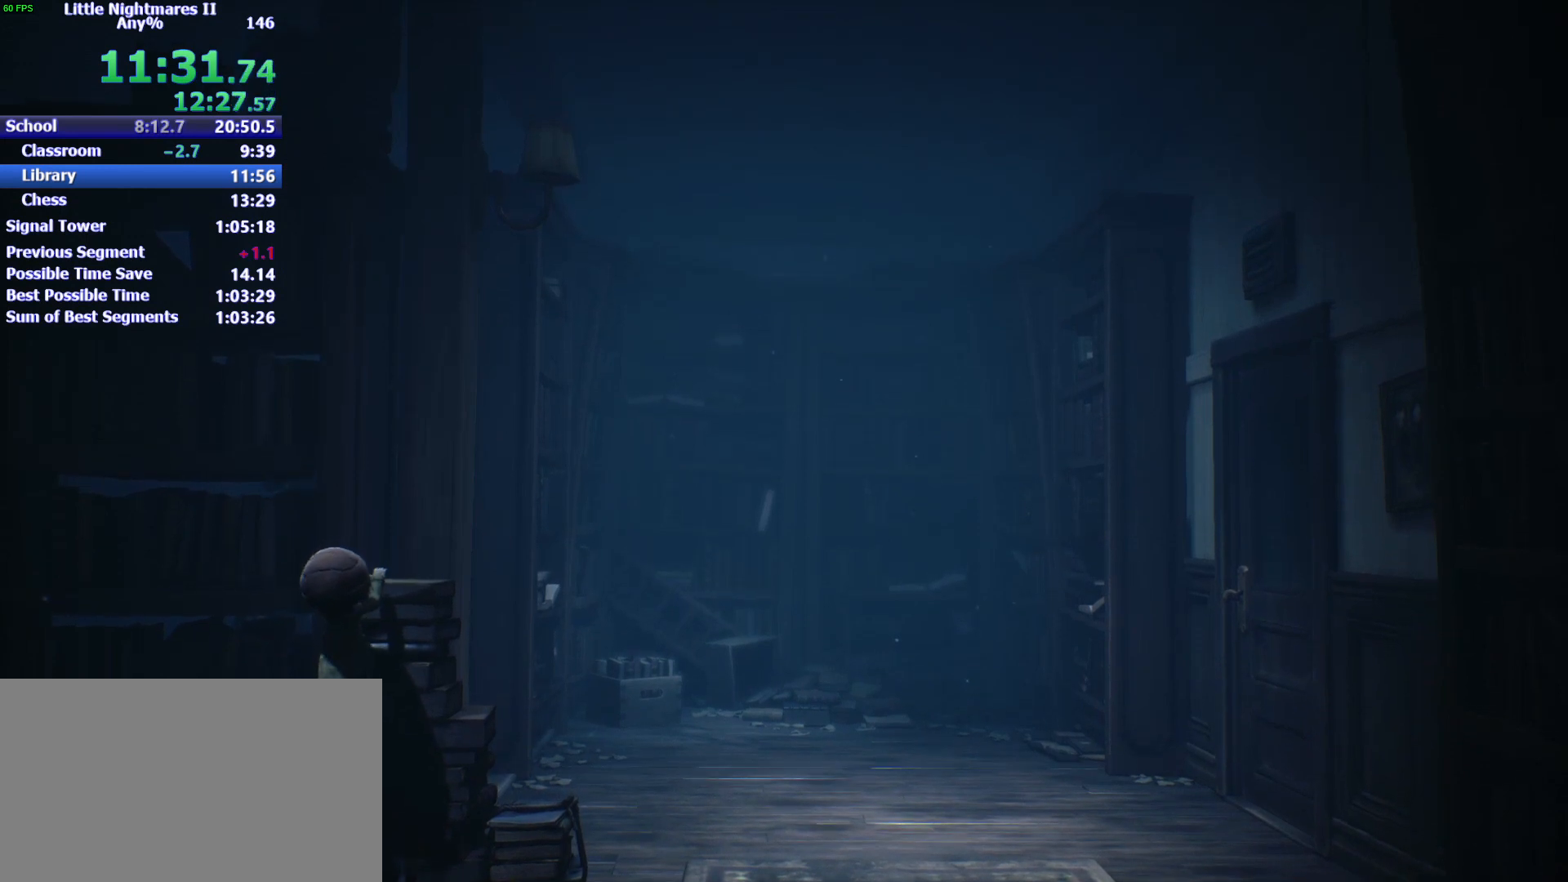
{"keys": [], "events": []}
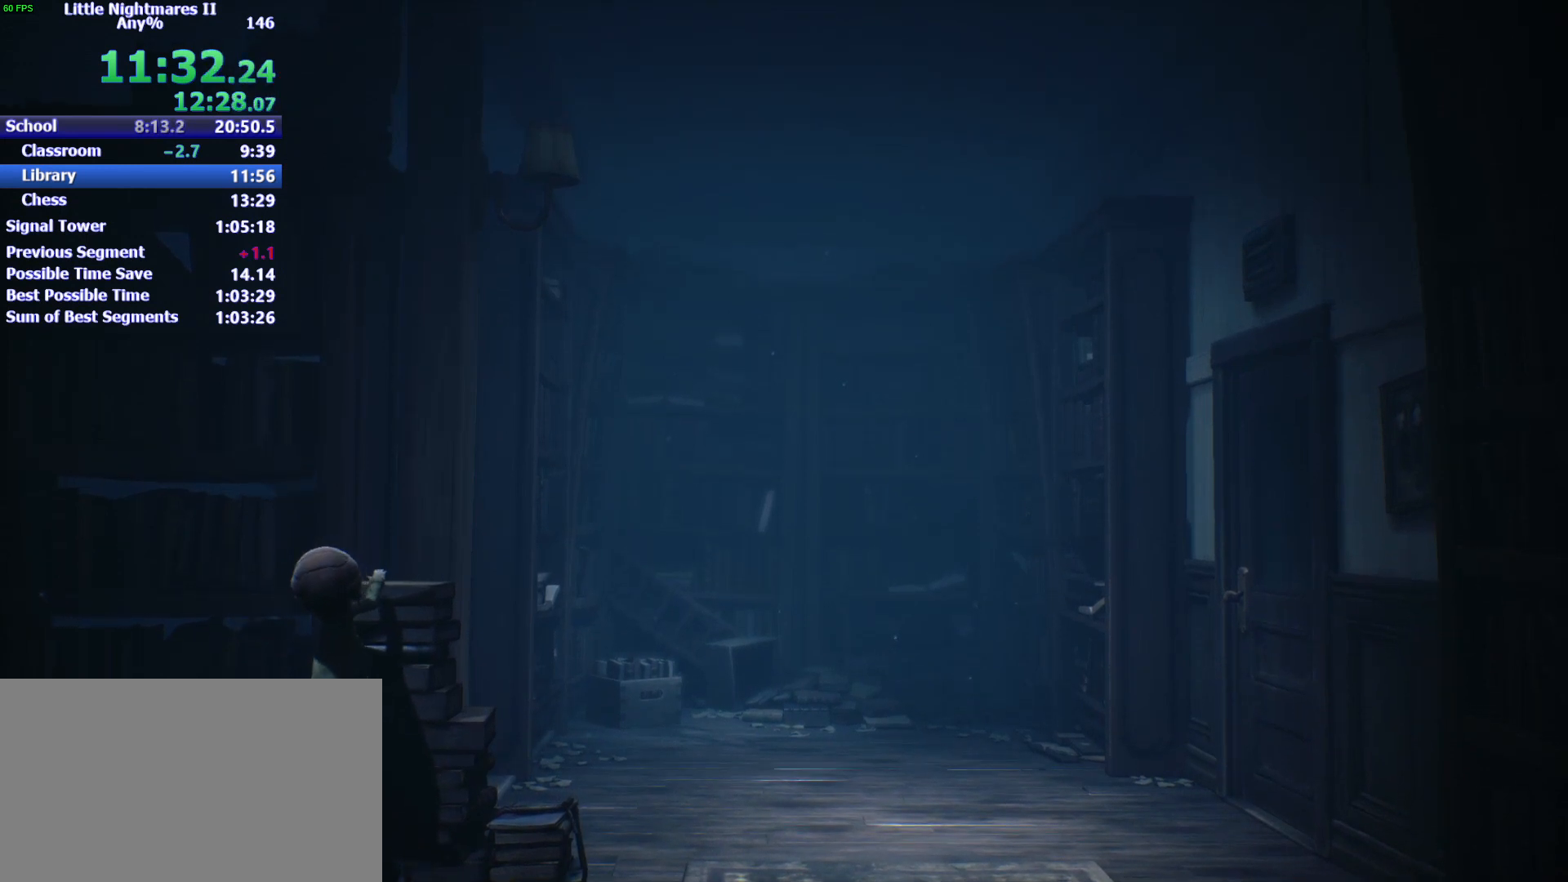
{"keys": [], "events": []}
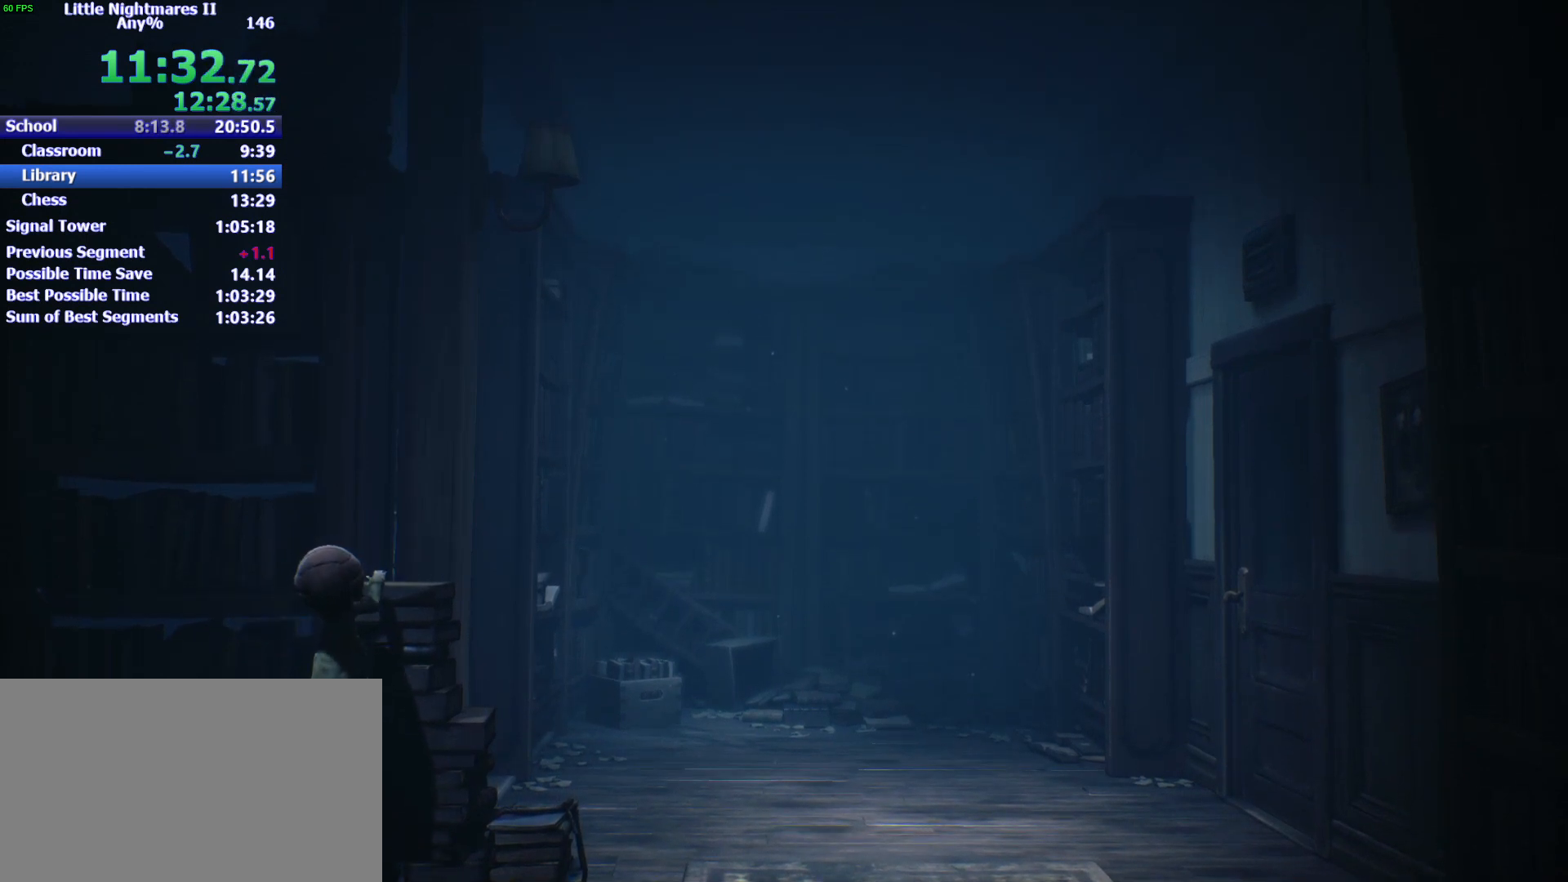
{"keys": ["w"], "events": [[67, "w", "down"]]}
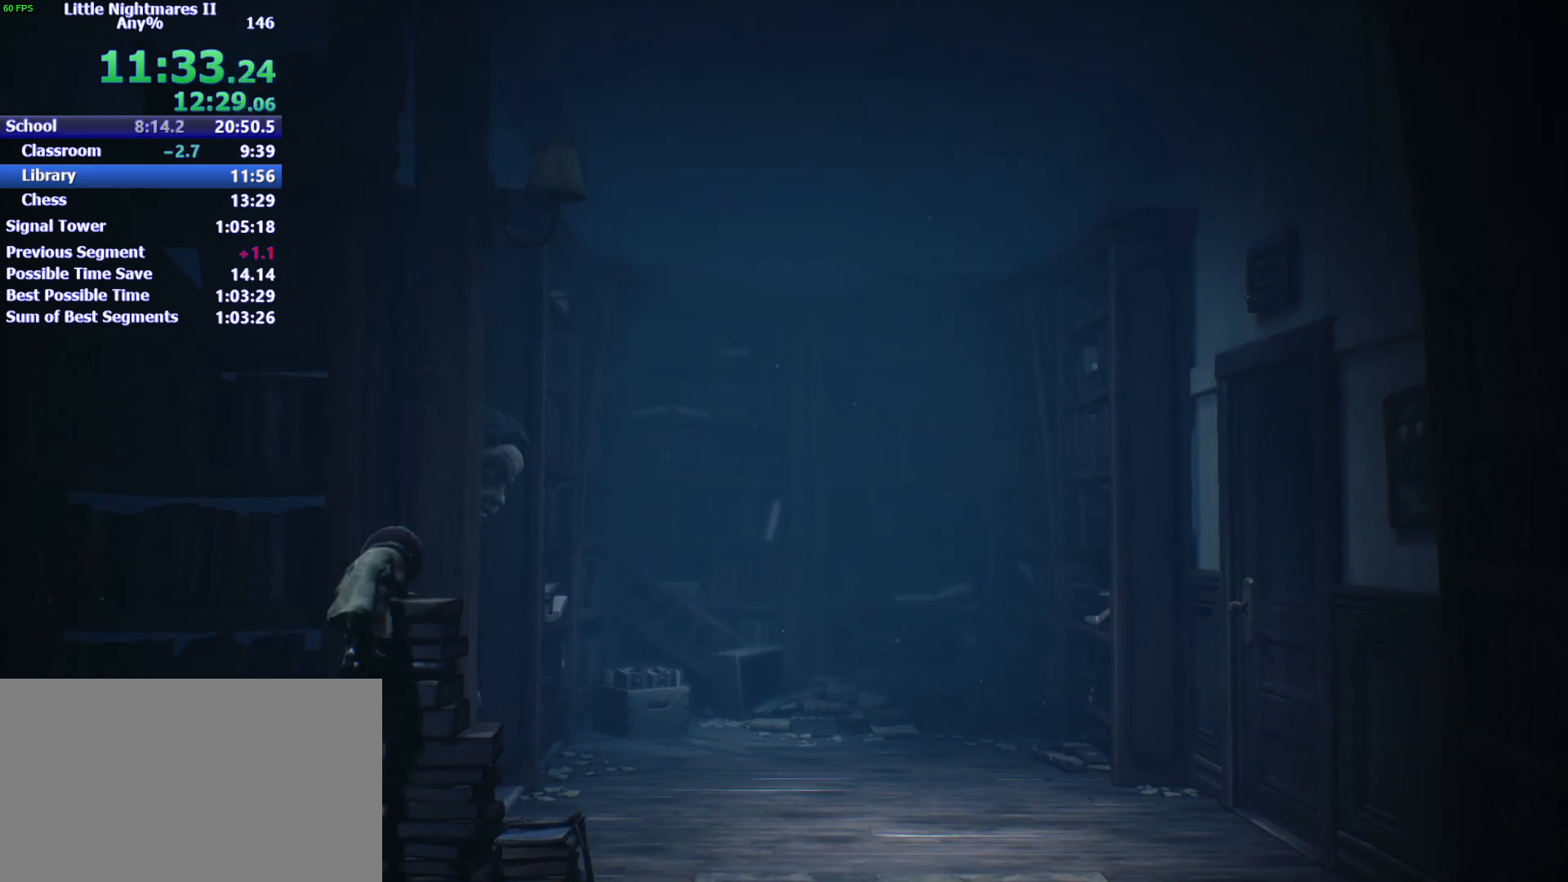
{"keys": ["w"], "events": []}
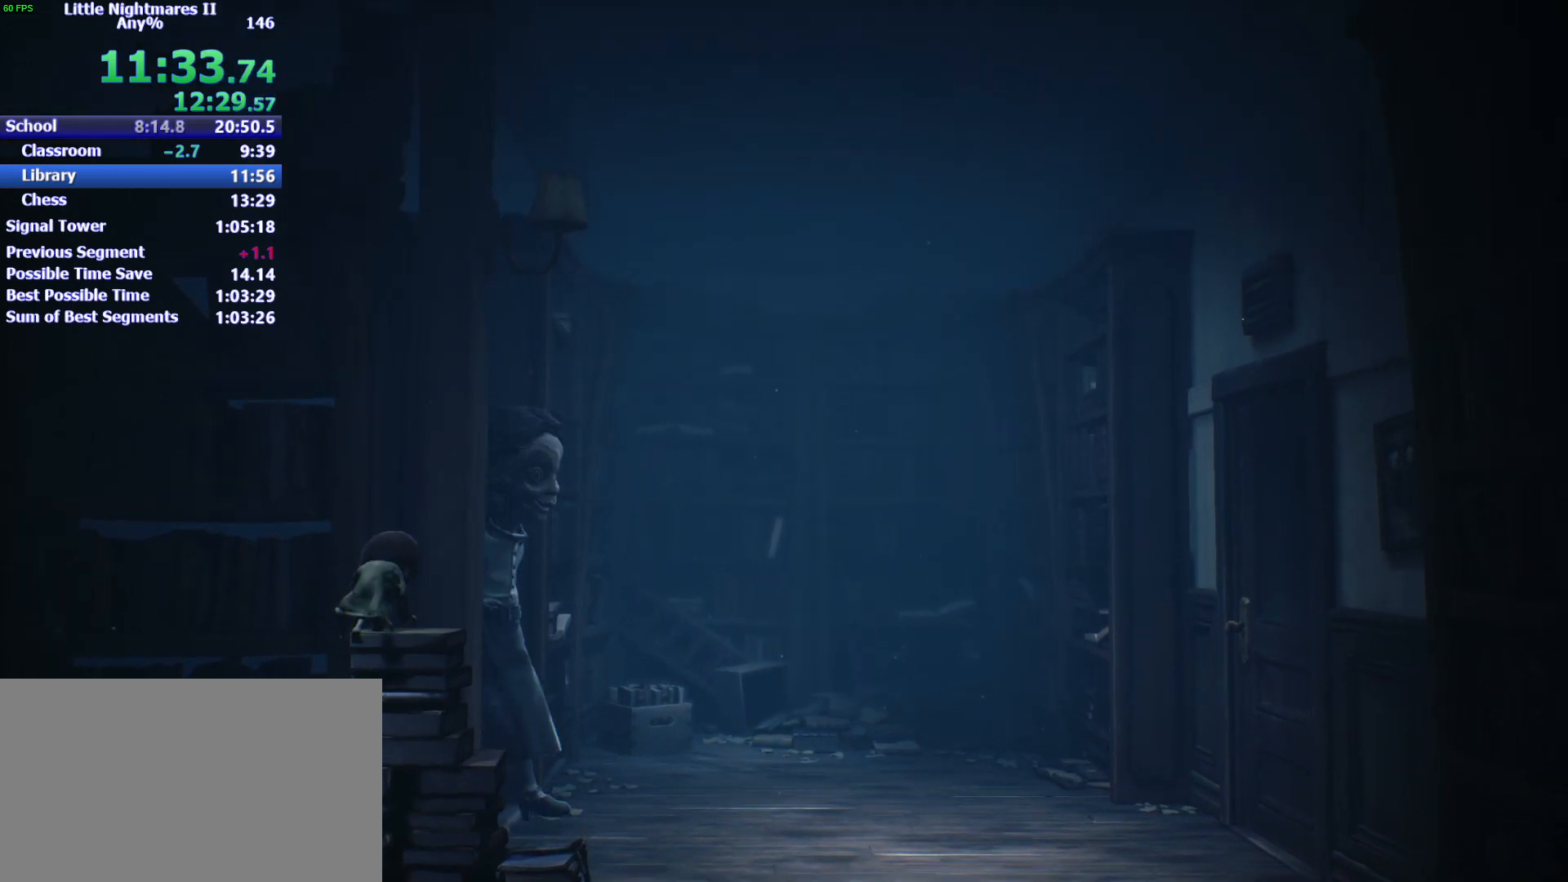
{"keys": ["w"], "events": []}
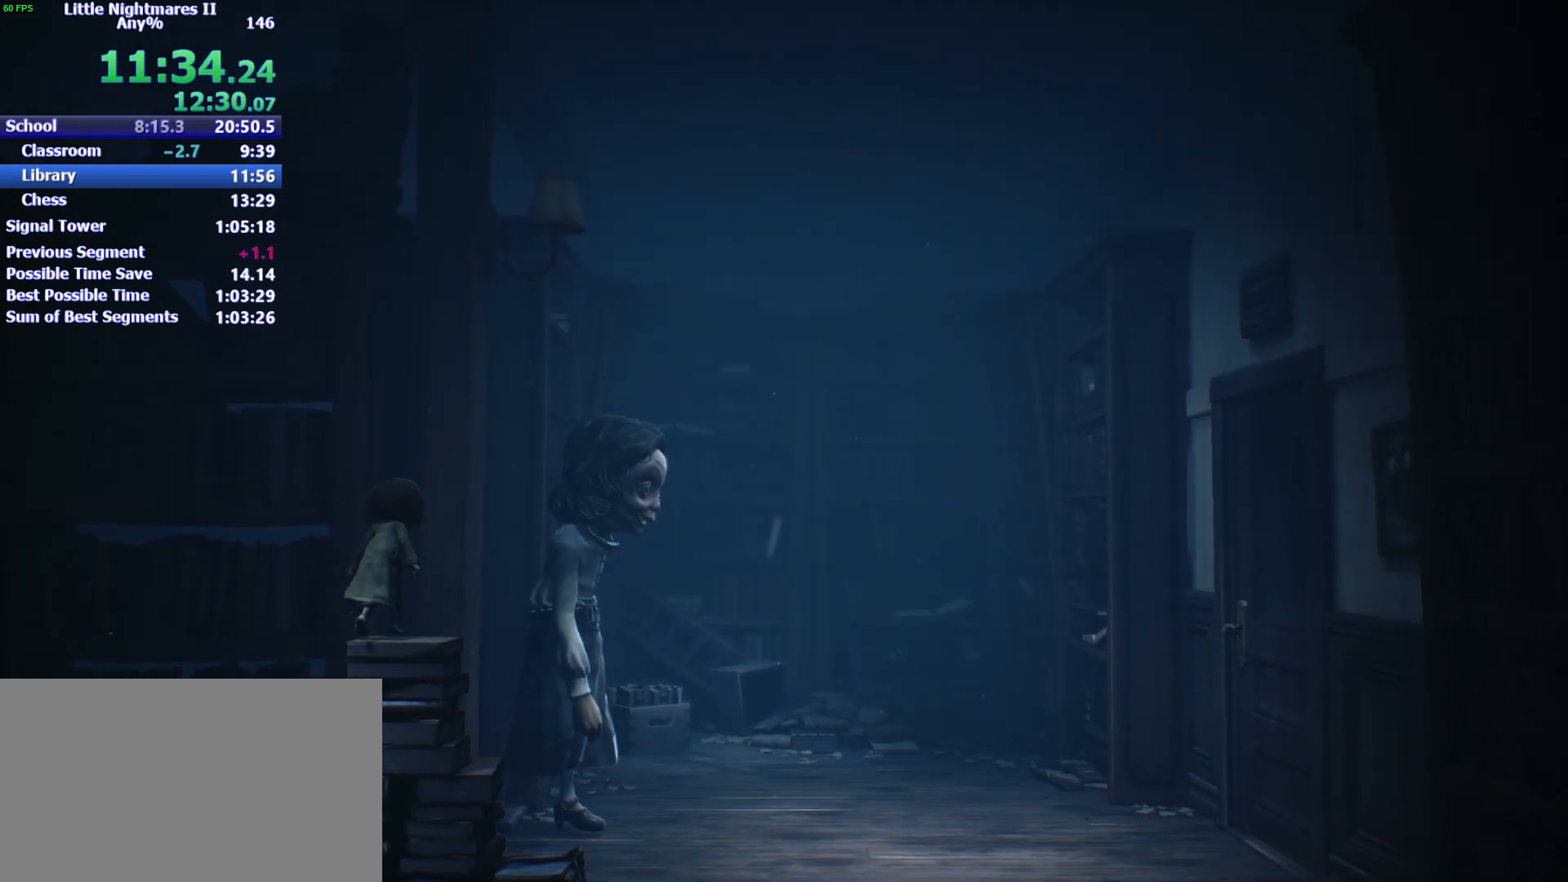
{"keys": ["w"], "events": []}
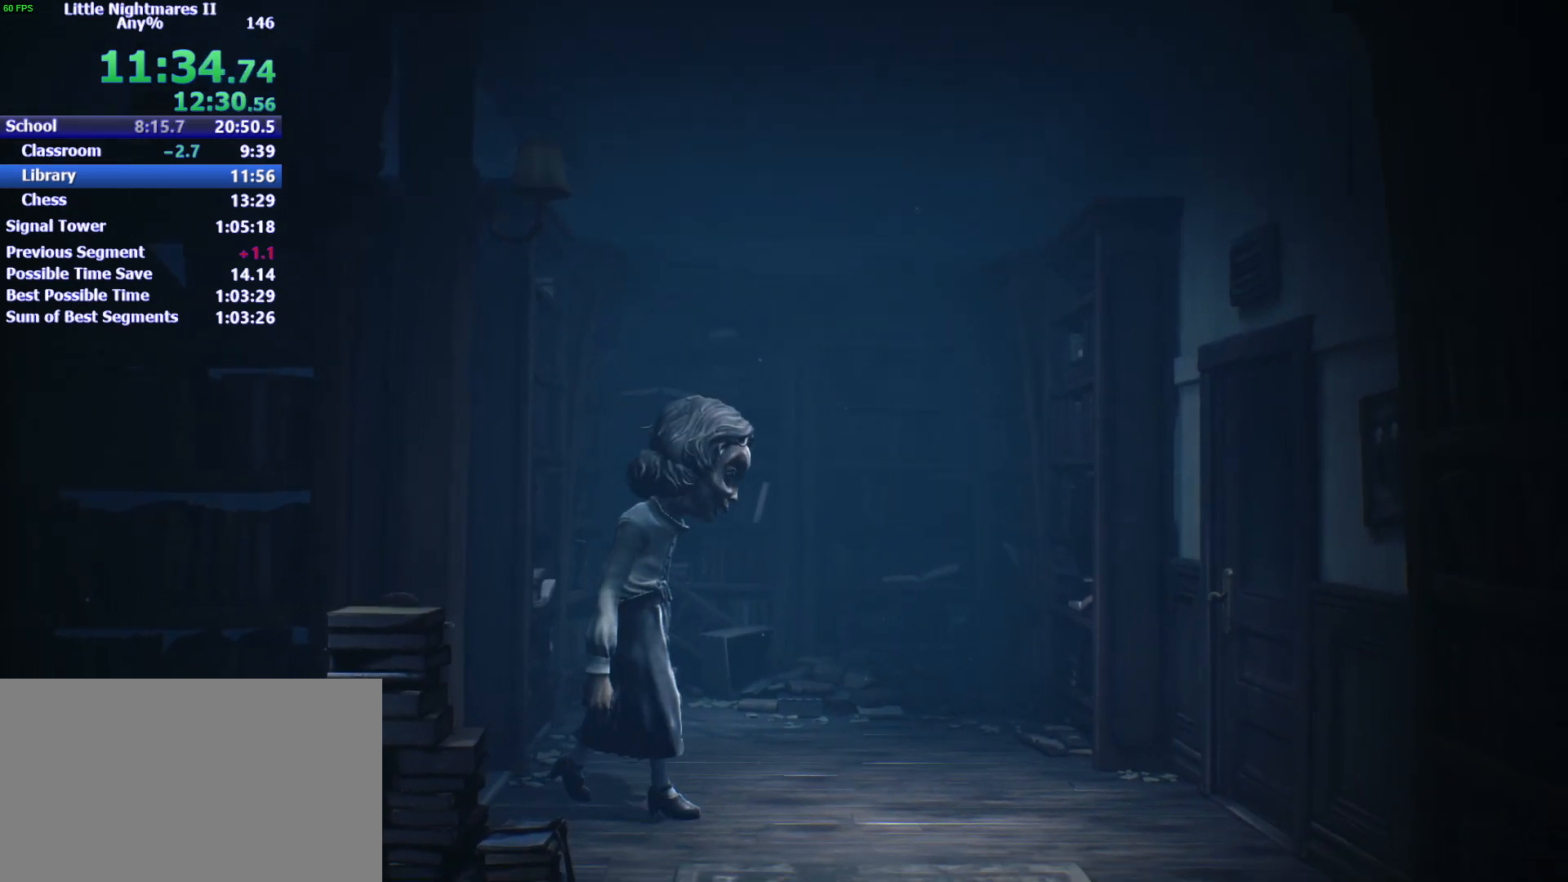
{"keys": ["d", "w"], "events": [[333, "d", "down"]]}
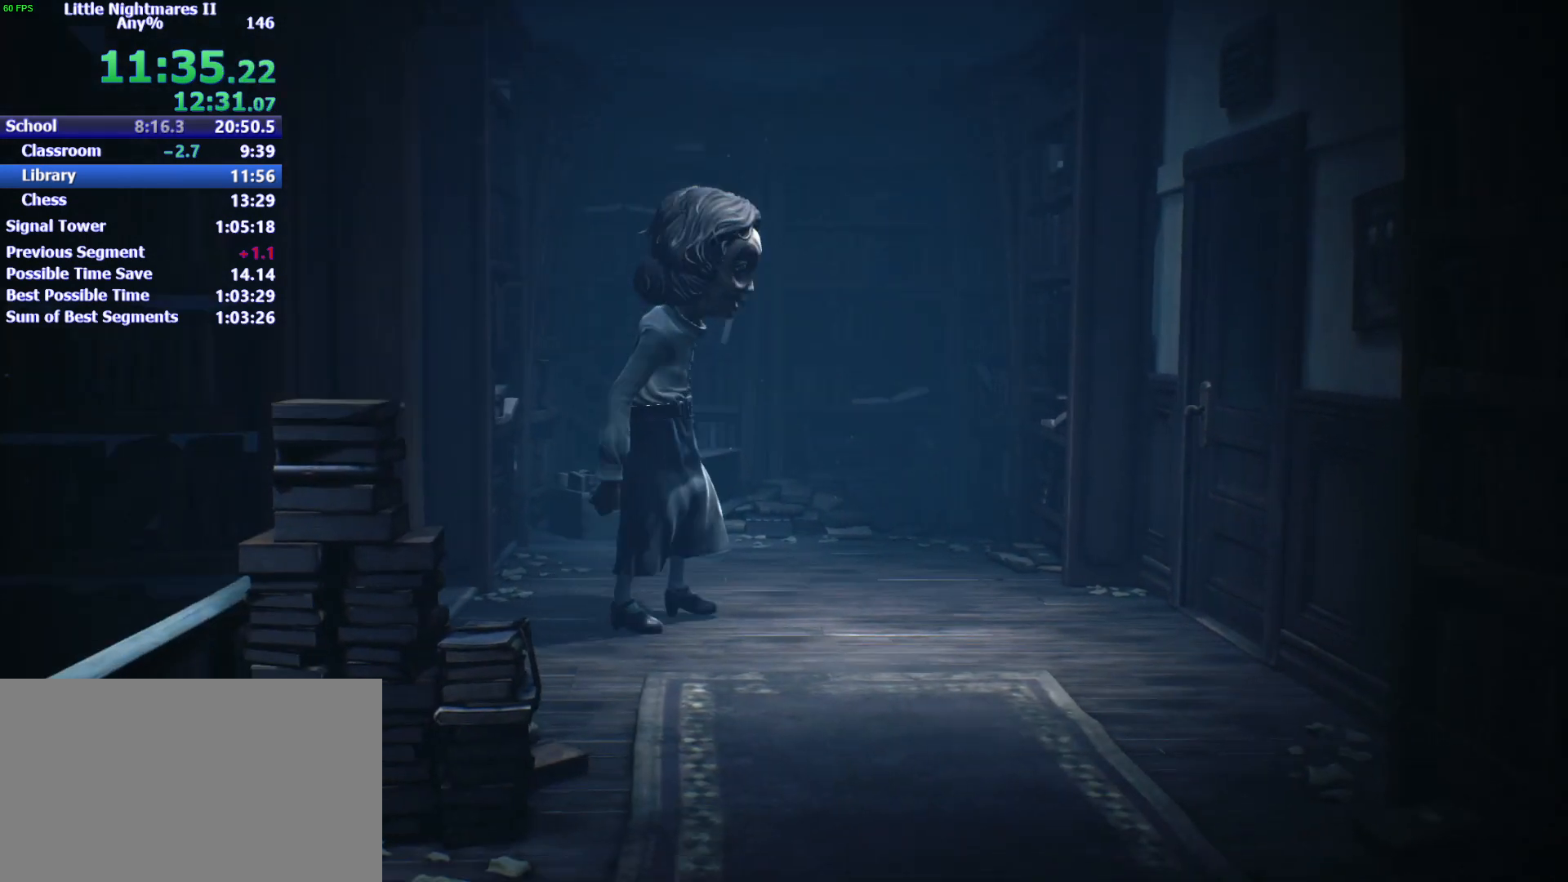
{"keys": ["space", "w"], "events": [[167, "d", "up"], [400, "space", "down"]]}
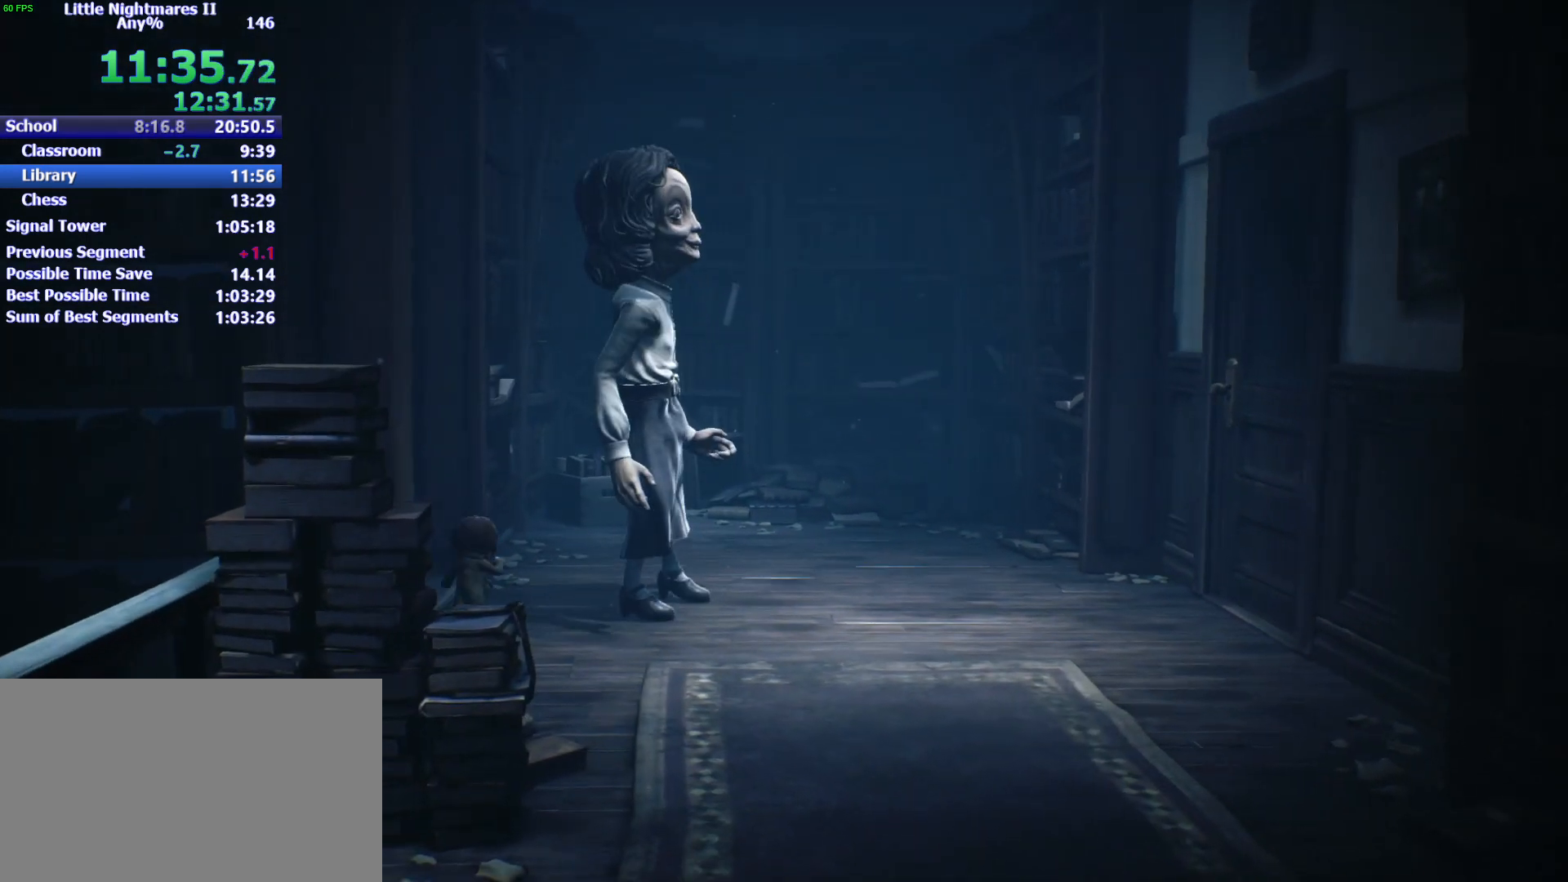
{"keys": ["space", "w"], "events": []}
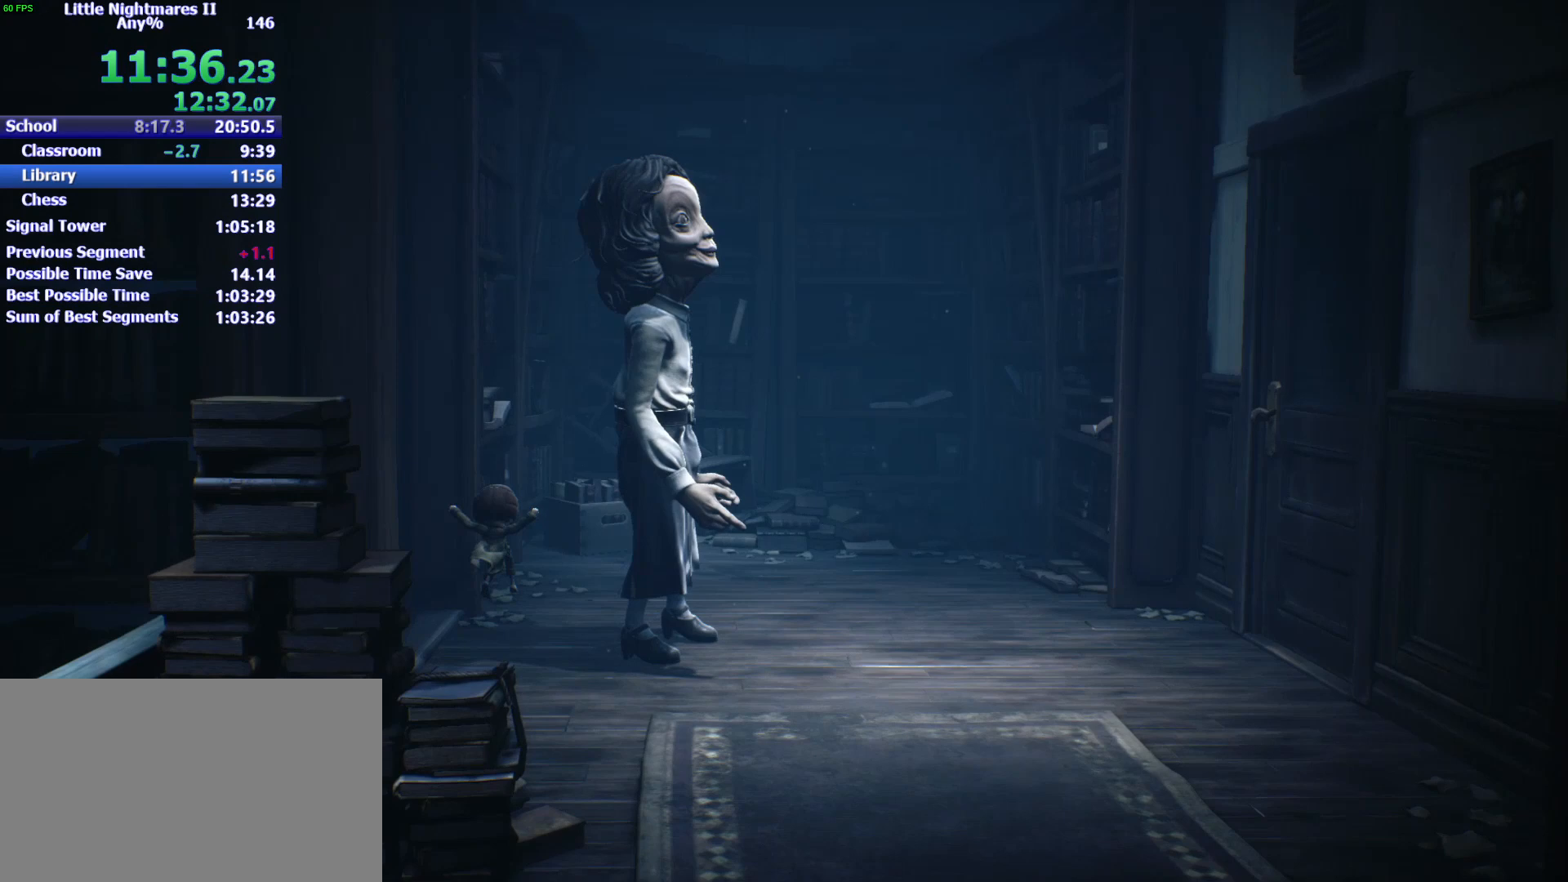
{"keys": ["w"], "events": [[200, "space", "up"]]}
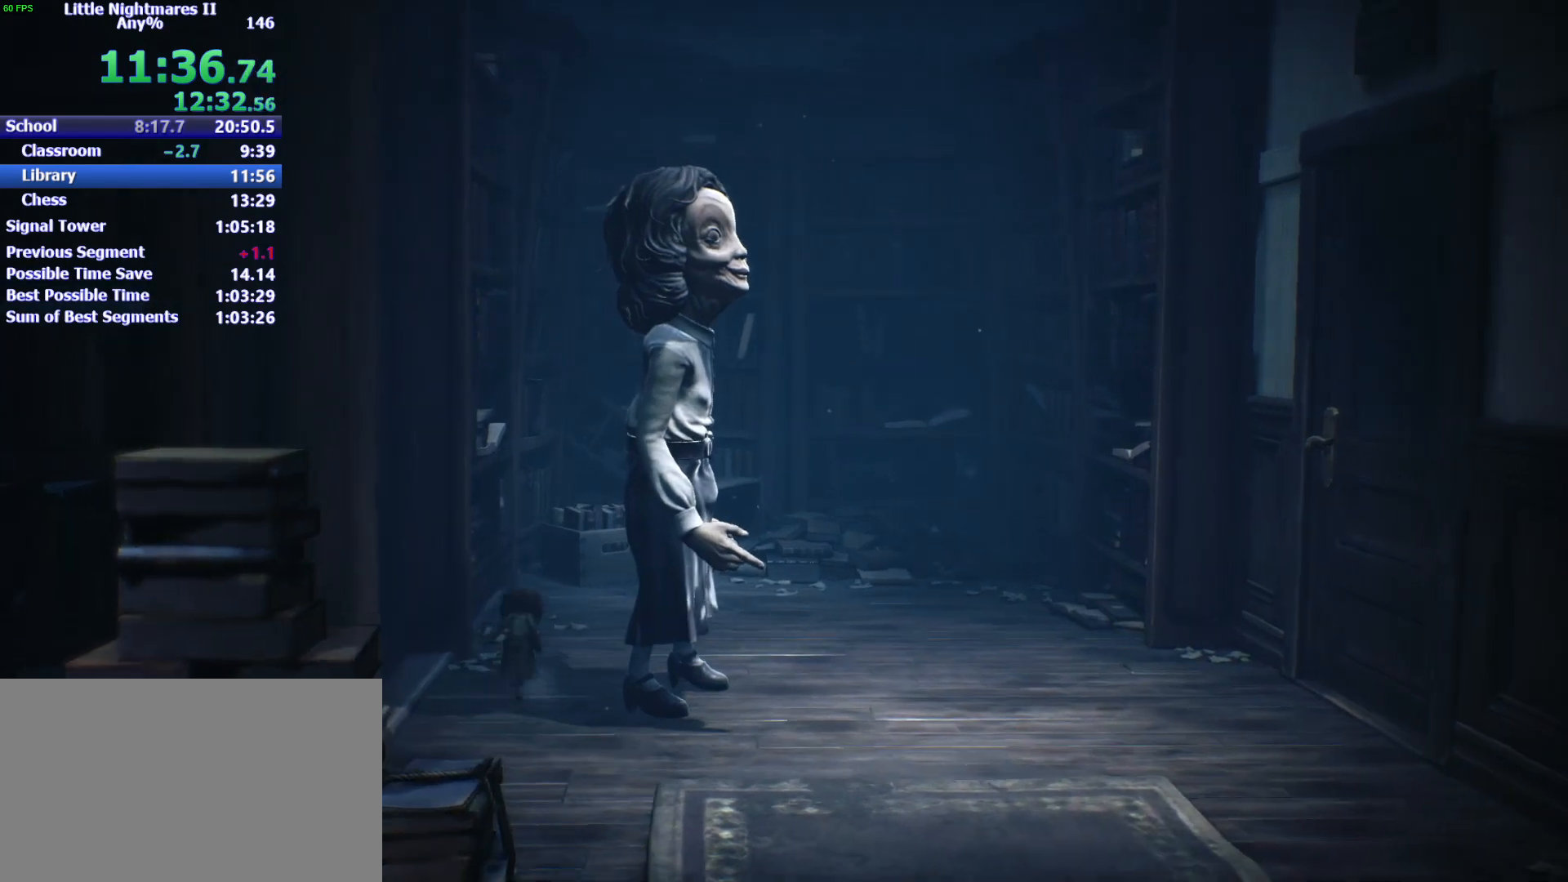
{"keys": ["d", "space", "w"], "events": [[200, "space", "down"], [333, "d", "down"]]}
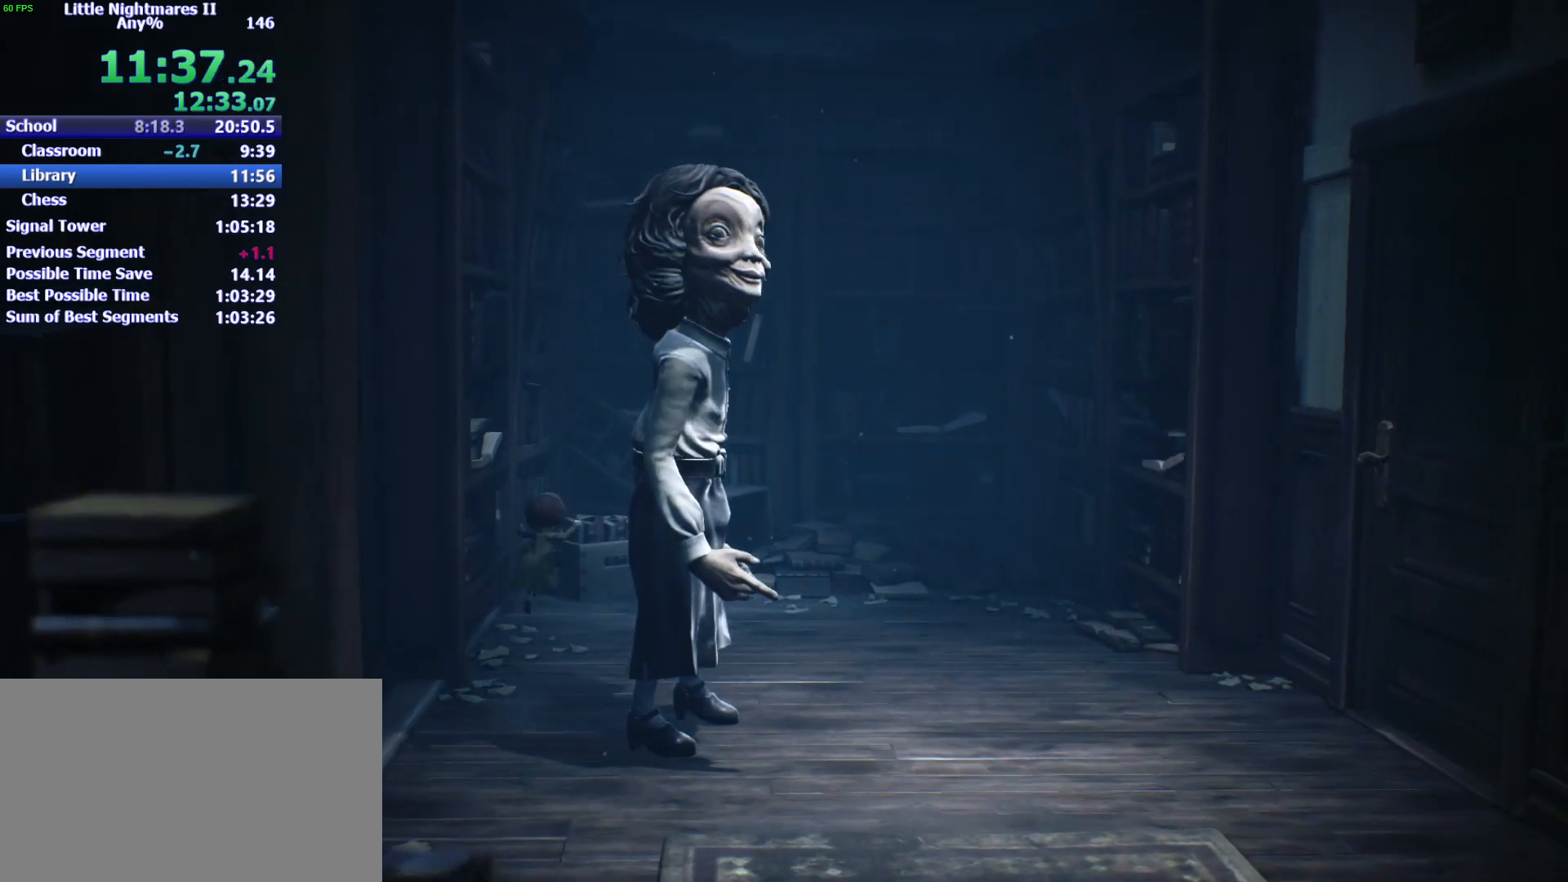
{"keys": ["space", "w"], "events": [[33, "d", "up"], [333, "d", "down"], [467, "d", "up"]]}
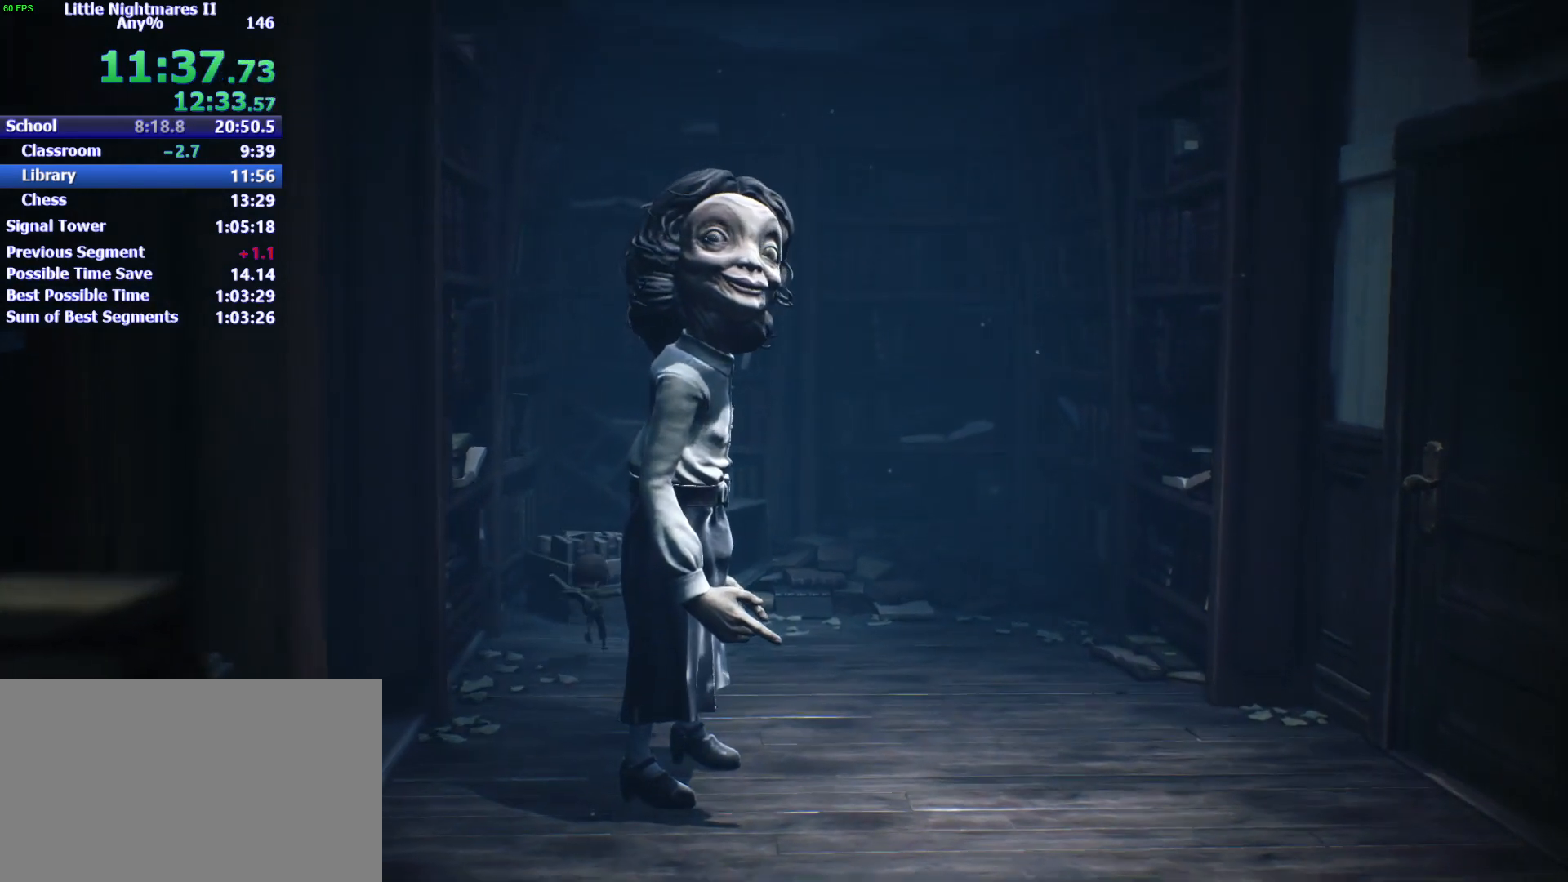
{"keys": ["w"], "events": [[233, "space", "up"]]}
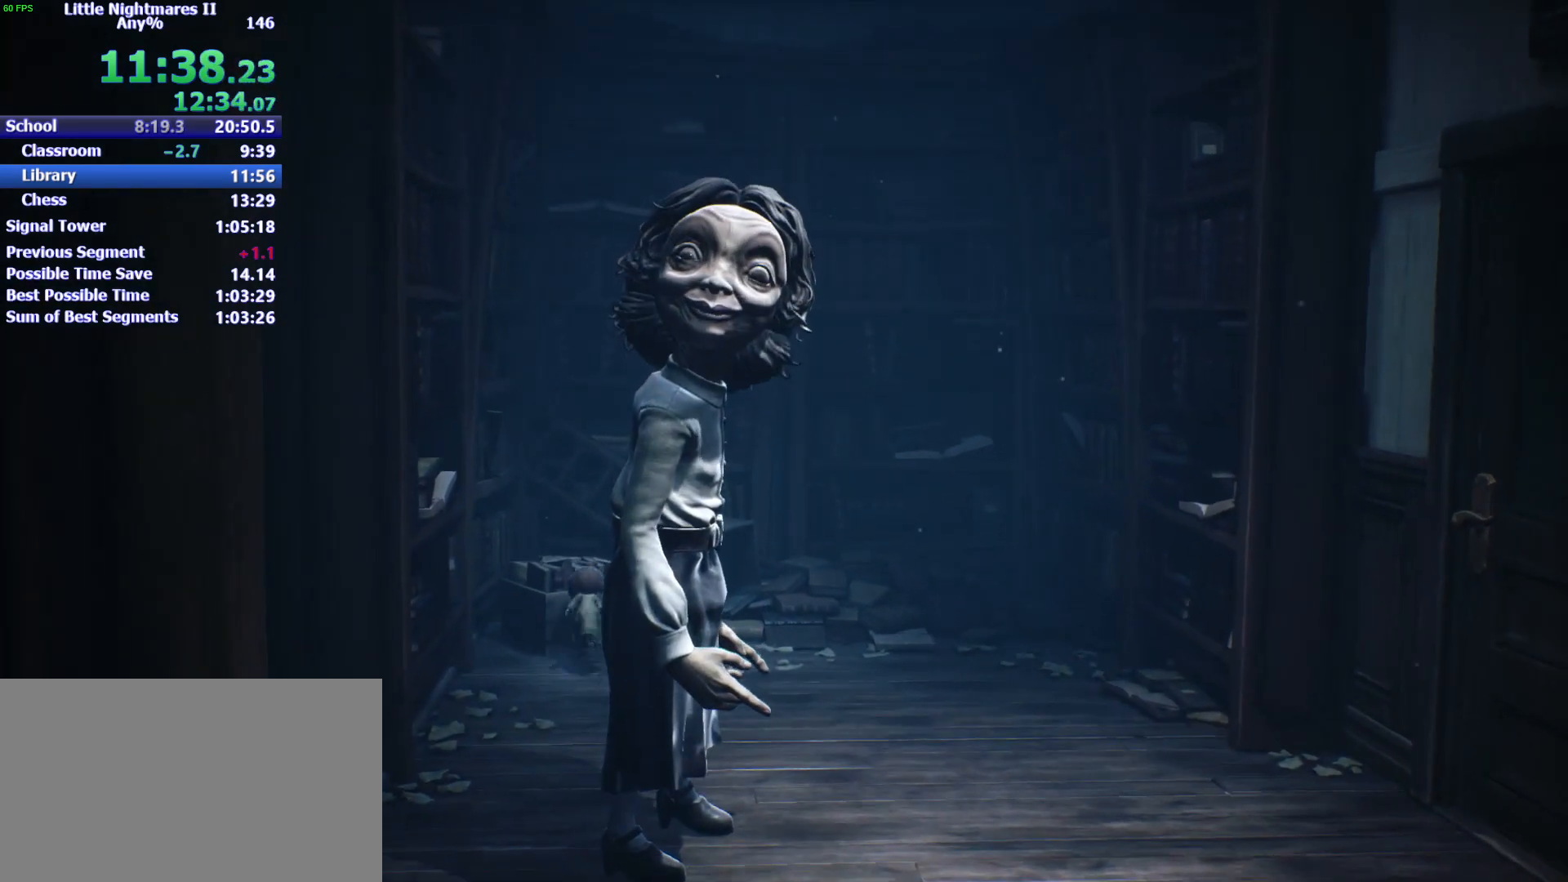
{"keys": ["d", "s"], "events": [[167, "d", "down"], [267, "s", "down"], [267, "w", "up"]]}
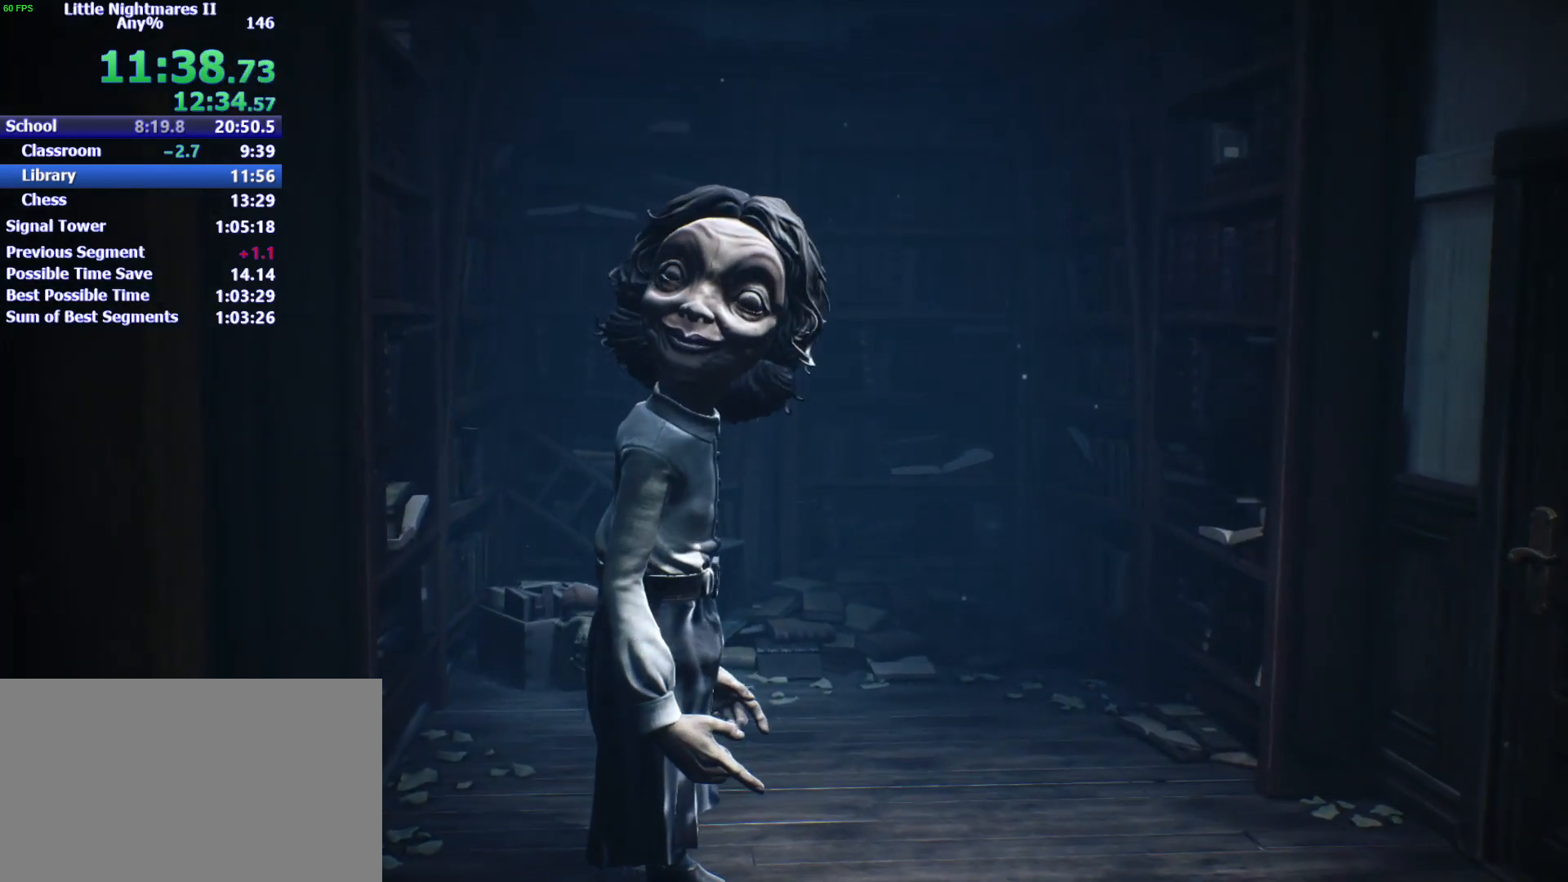
{"keys": ["d", "s"], "events": []}
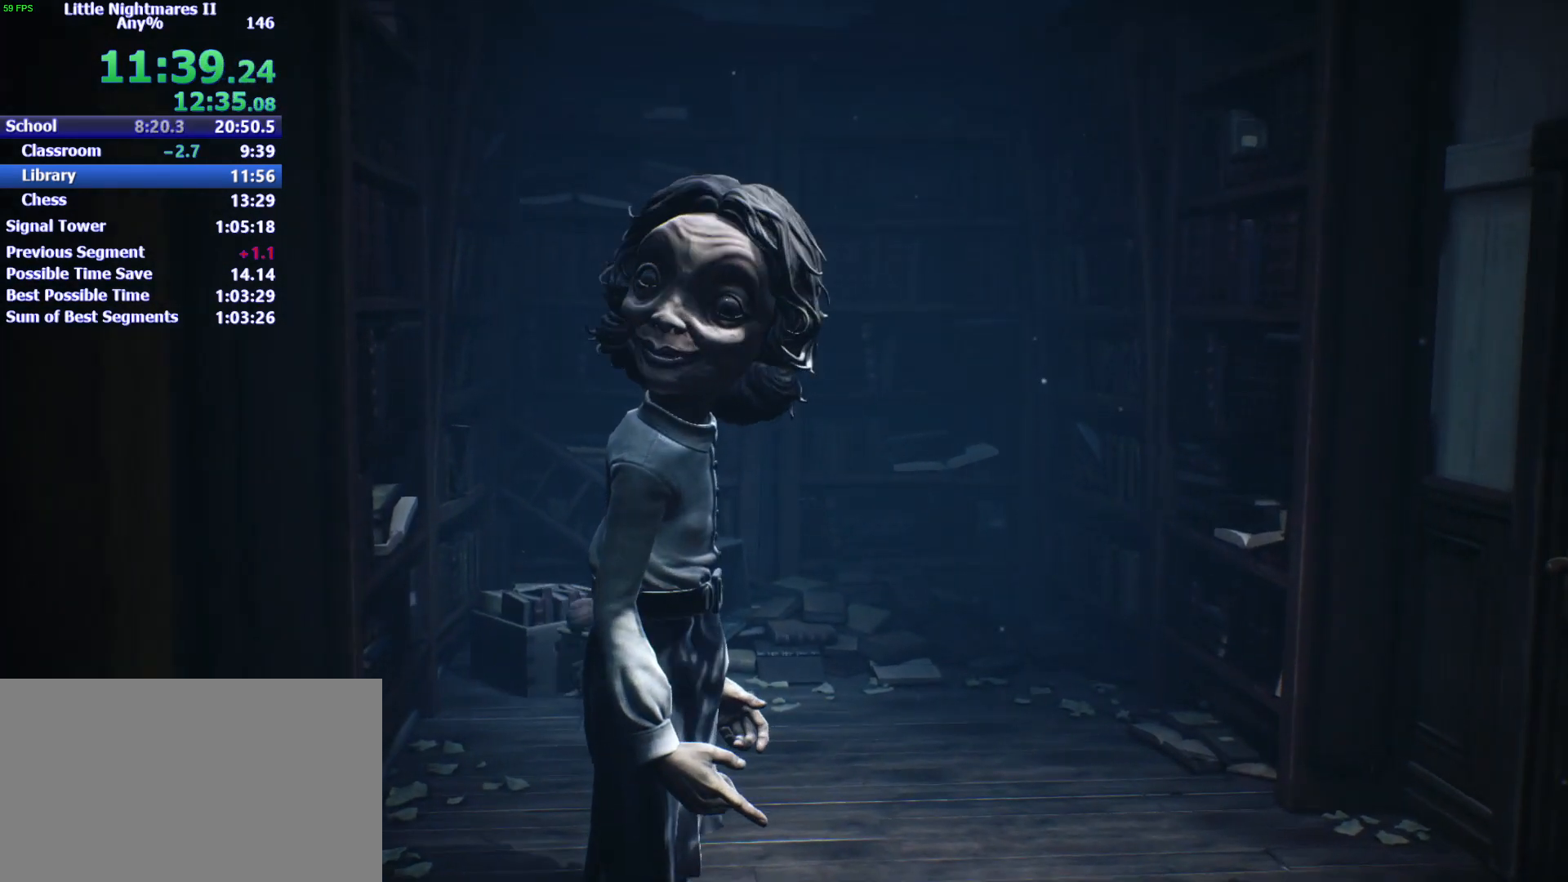
{"keys": ["d", "s"], "events": []}
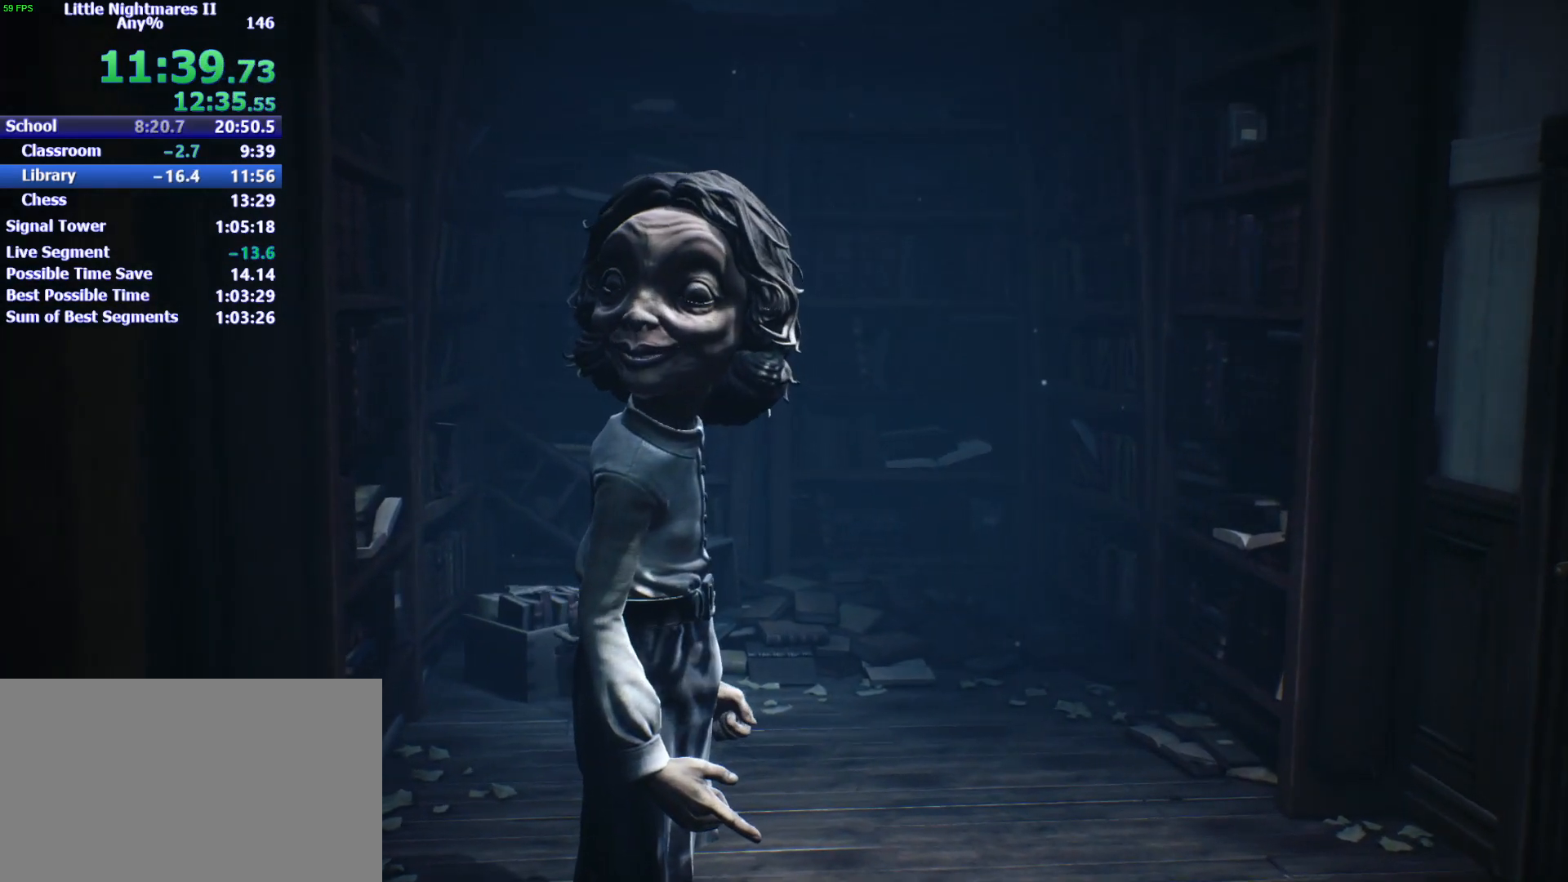
{"keys": ["d", "s"], "events": []}